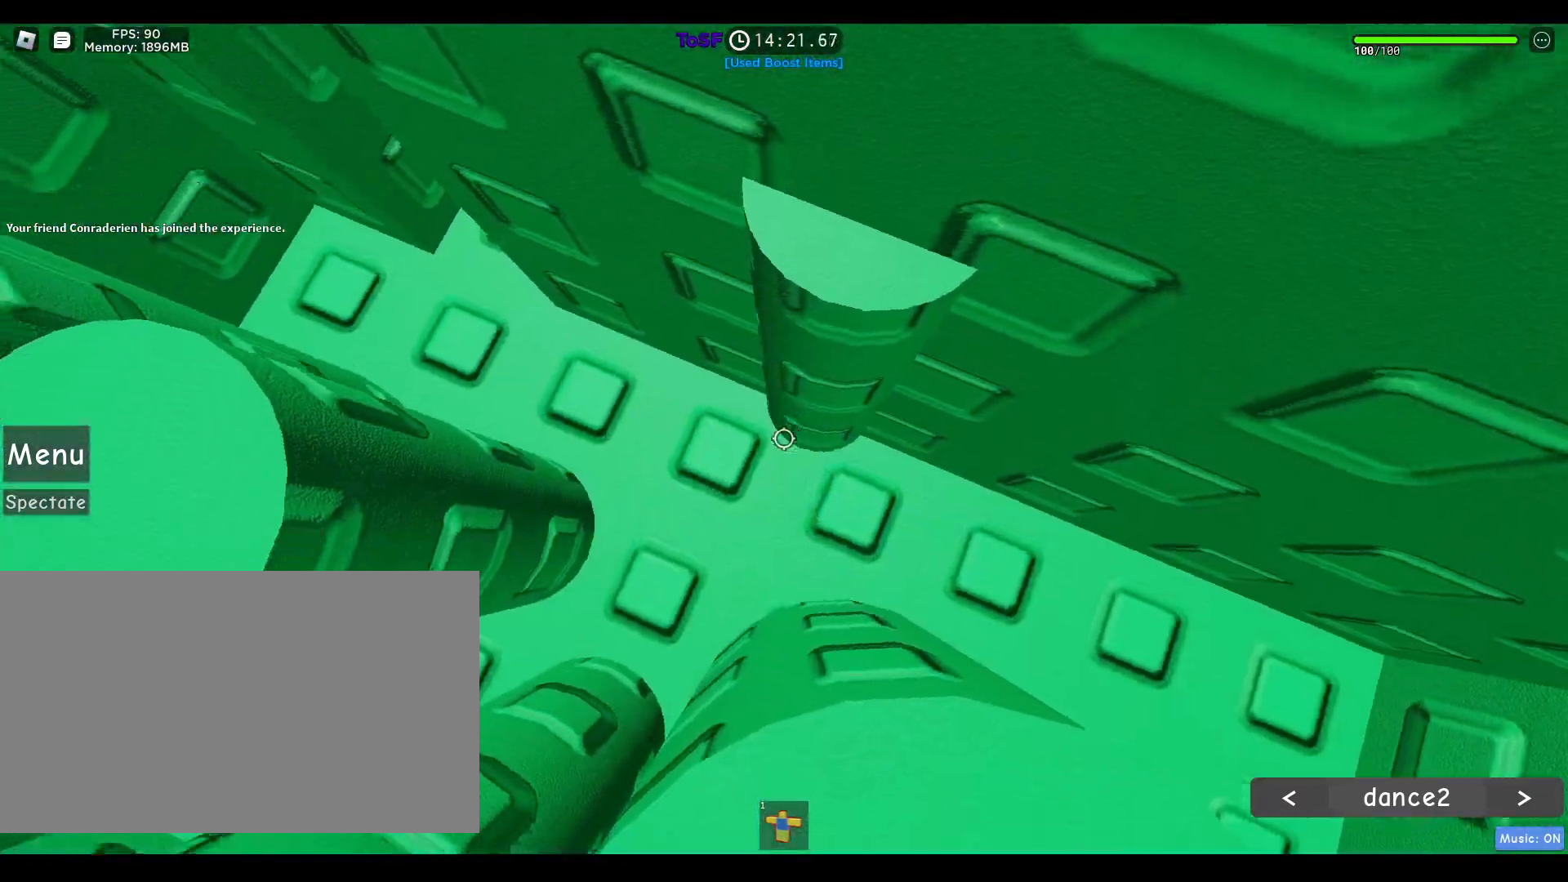
Gameplay with keyboard and mouse; each line is a JSON object with the keys and mouse buttons held at the frame after it. "events" lists presses ("down") and releases ("up") of "1", "2", "3", "4", "5", "a", "alt", "b", "c", "ctrl", "d", "e", "f", "g", "q", "r", "s", "shift", "space", "t", "tab", "tilde", "v", "w", "x", "z", "mouse_left", "mouse_wheel", "mouse_right", "mouse_mb4" and "mouse_mb5" between this image and that frame as [ms after this image, input, new state], when the widget could be followed in between. "mouse_left", "mouse_wheel", "mouse_right", "mouse_mb4", "mouse_mb5" = the "left", "wheel", "right", "mb4", "mb5" buttons of the "mouse" list. No other keys are recorded. "wheel" means that the mouse wheel is clicked or scrolled. Mouse movement is not recorded.
{"keys": ["d", "space"], "mouse": ["right"], "events": [[150, "shift", "down"], [333, "shift", "up"]]}
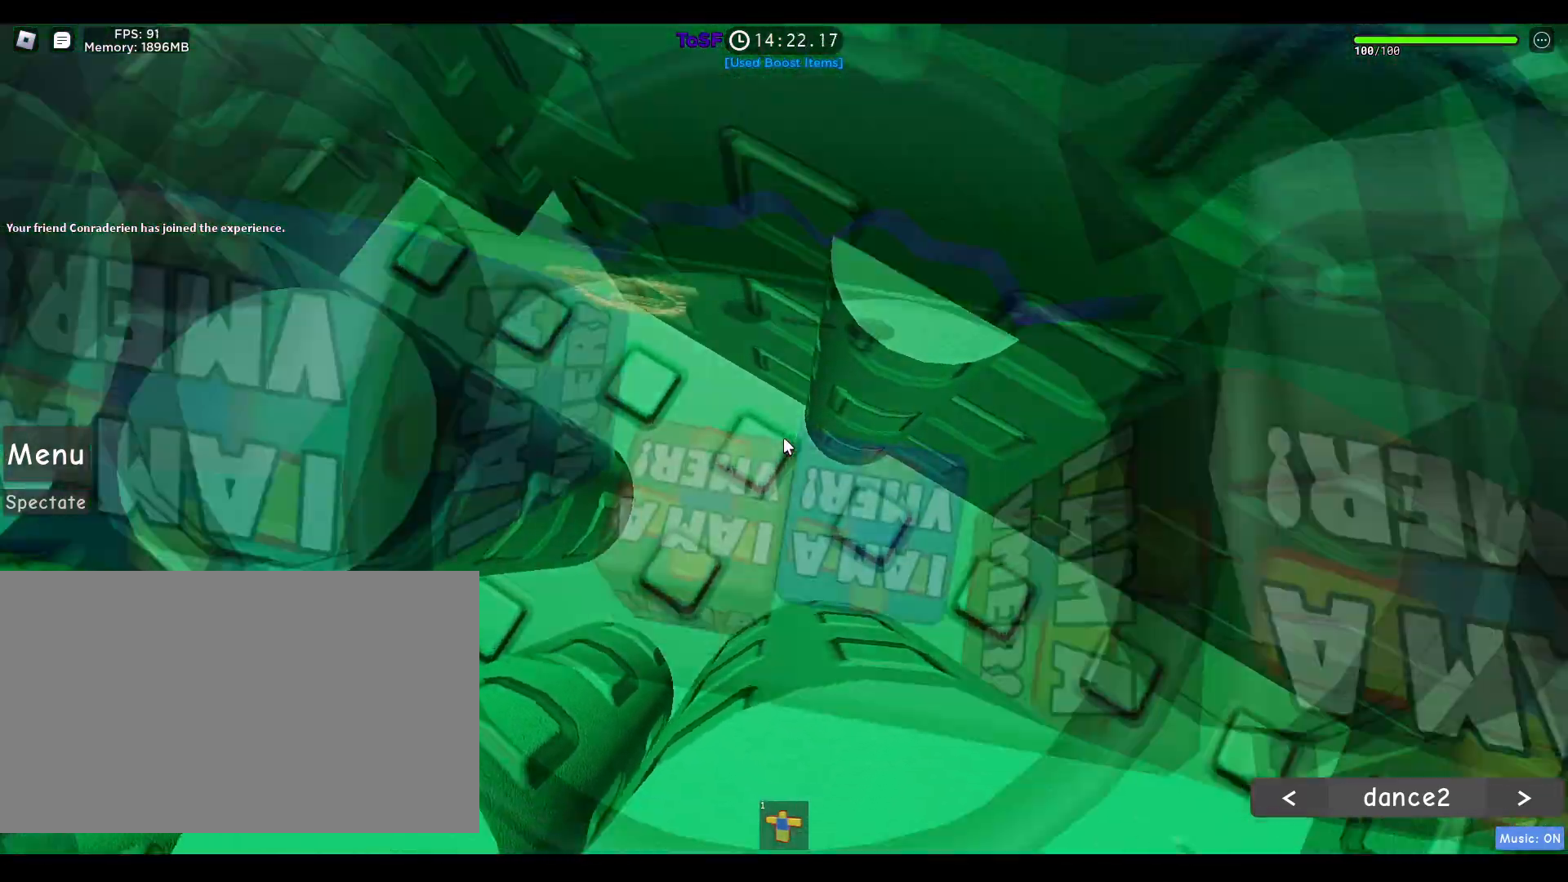
{"keys": ["a", "space"], "mouse": ["right"], "events": [[117, "a", "down"], [117, "d", "up"], [183, "mouse_wheel", "down"], [250, "shift", "down"], [283, "mouse_wheel", "up"], [433, "shift", "up"]]}
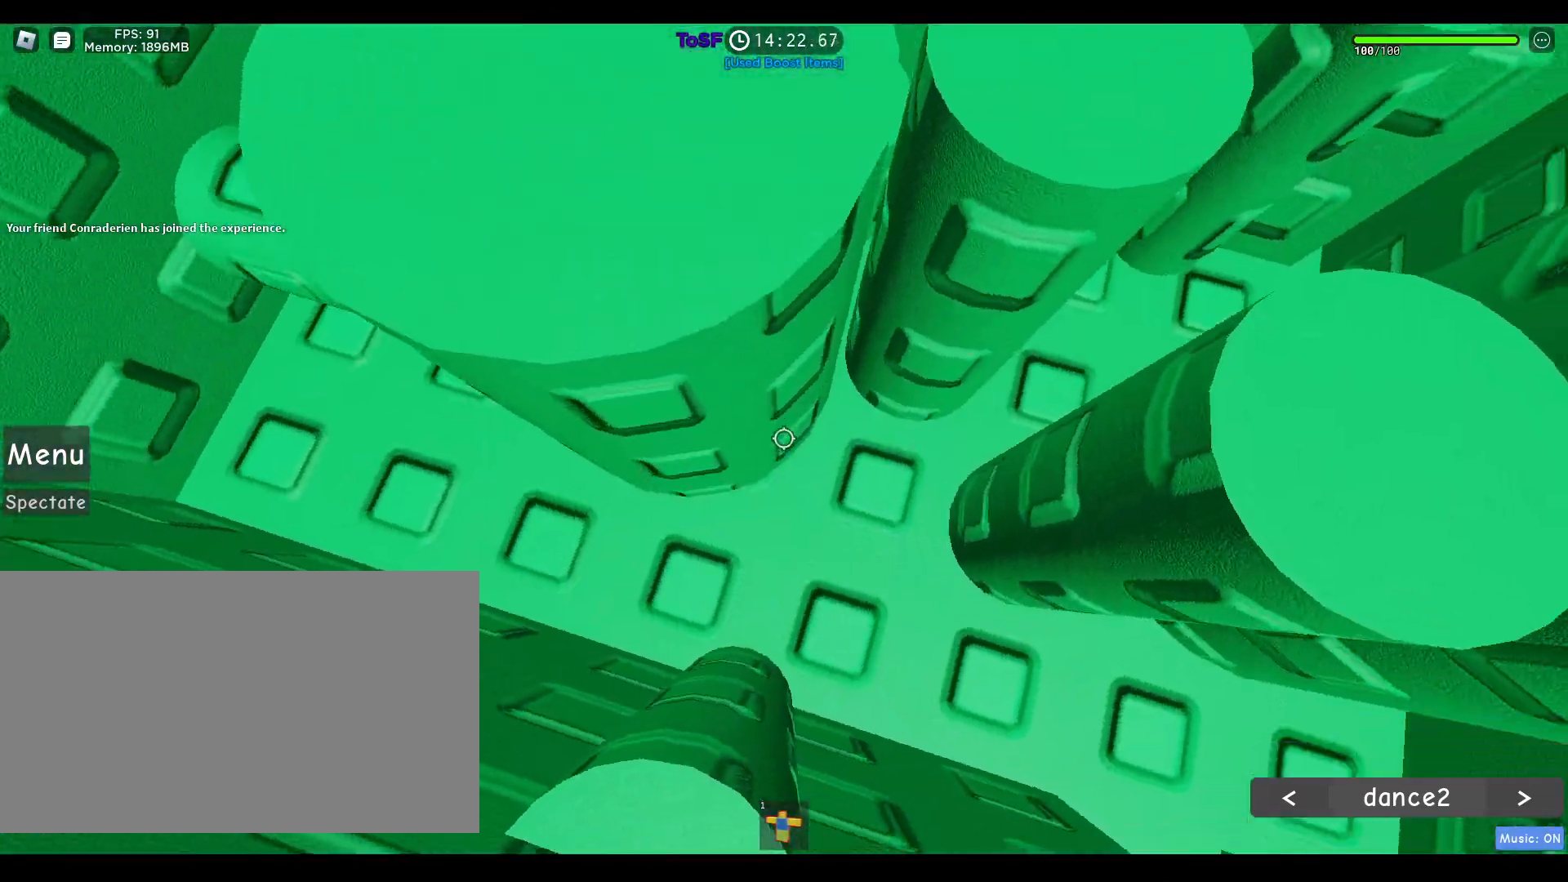
{"keys": ["a", "s", "space"], "mouse": ["right"], "events": [[117, "mouse_right", "up"], [233, "mouse_right", "down"], [317, "s", "down"]]}
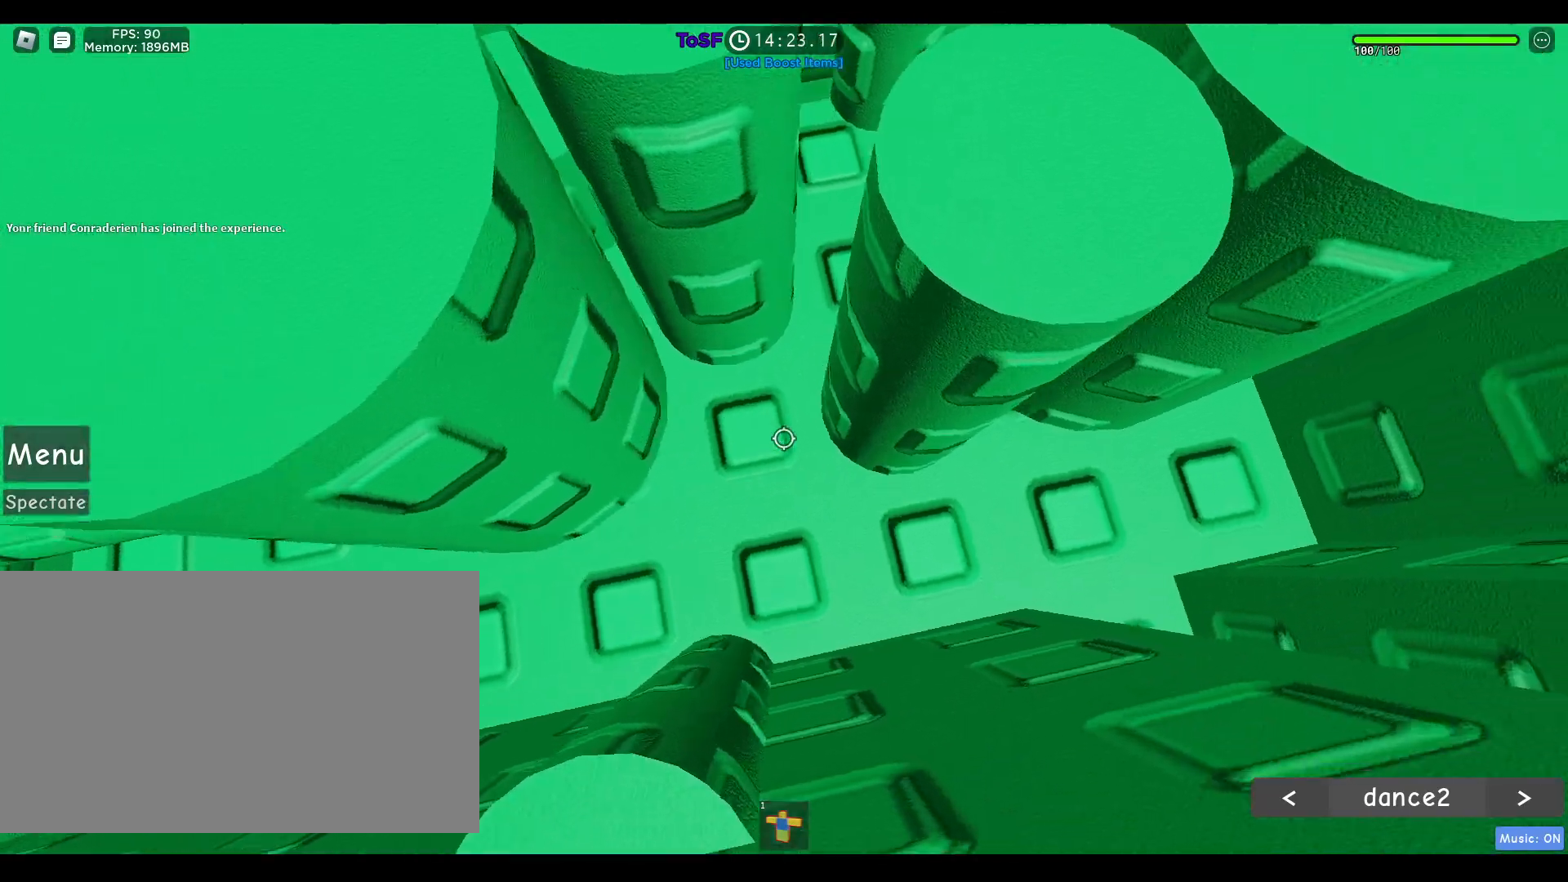
{"keys": [], "mouse": ["wheel", "right"], "events": [[383, "s", "up"], [383, "space", "up"], [433, "mouse_wheel", "down"], [450, "a", "up"]]}
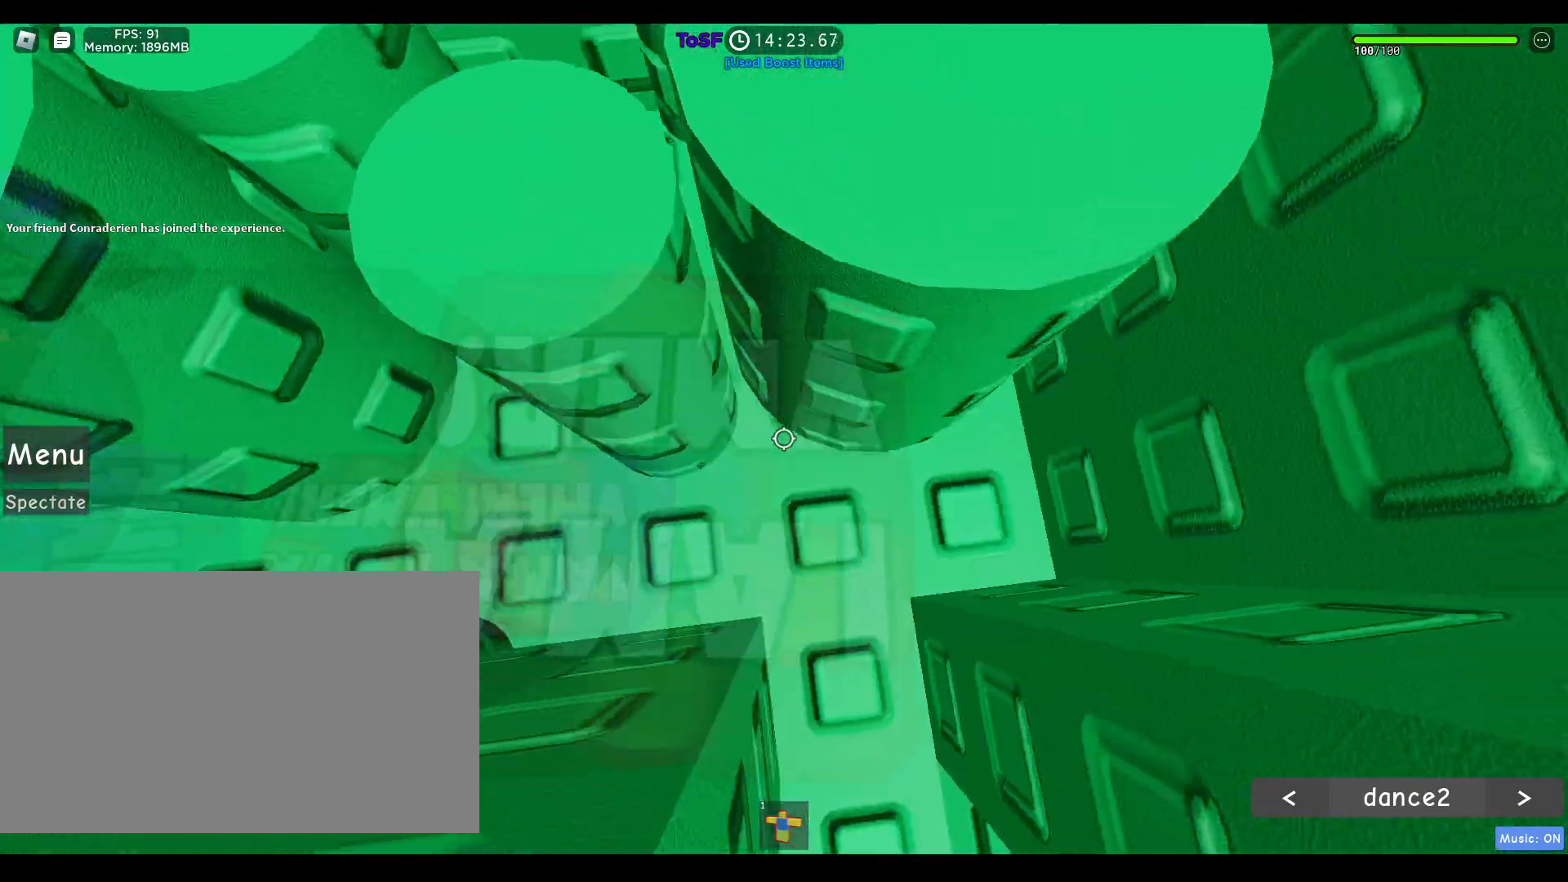
{"keys": ["a"], "mouse": ["right"], "events": [[67, "d", "down"], [67, "mouse_wheel", "up"], [233, "d", "up"], [483, "a", "down"]]}
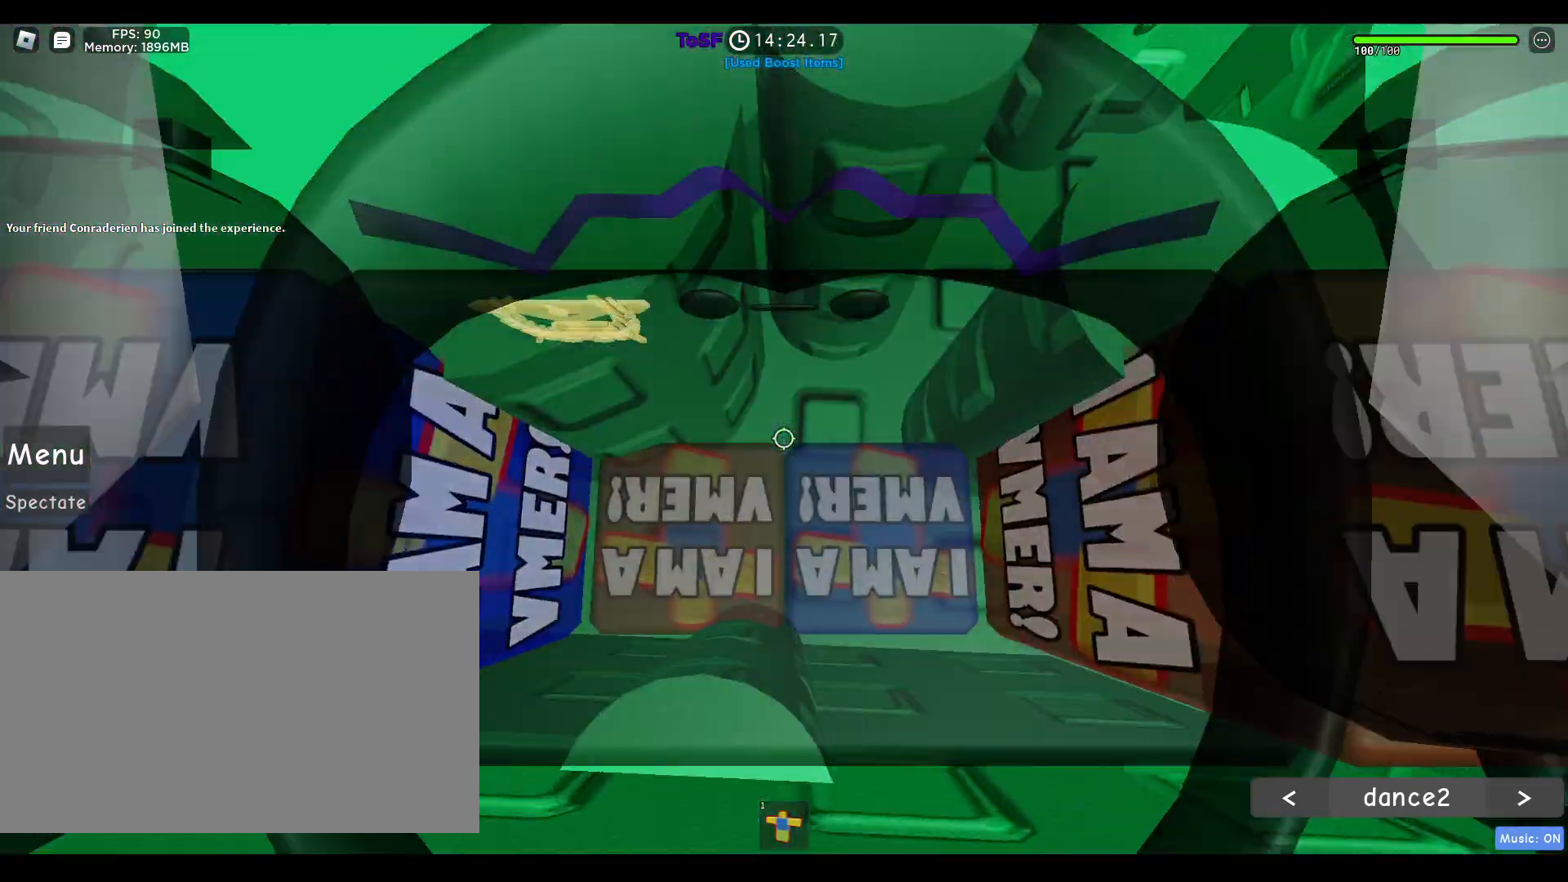
{"keys": ["a", "space"], "mouse": ["right"], "events": [[83, "space", "down"]]}
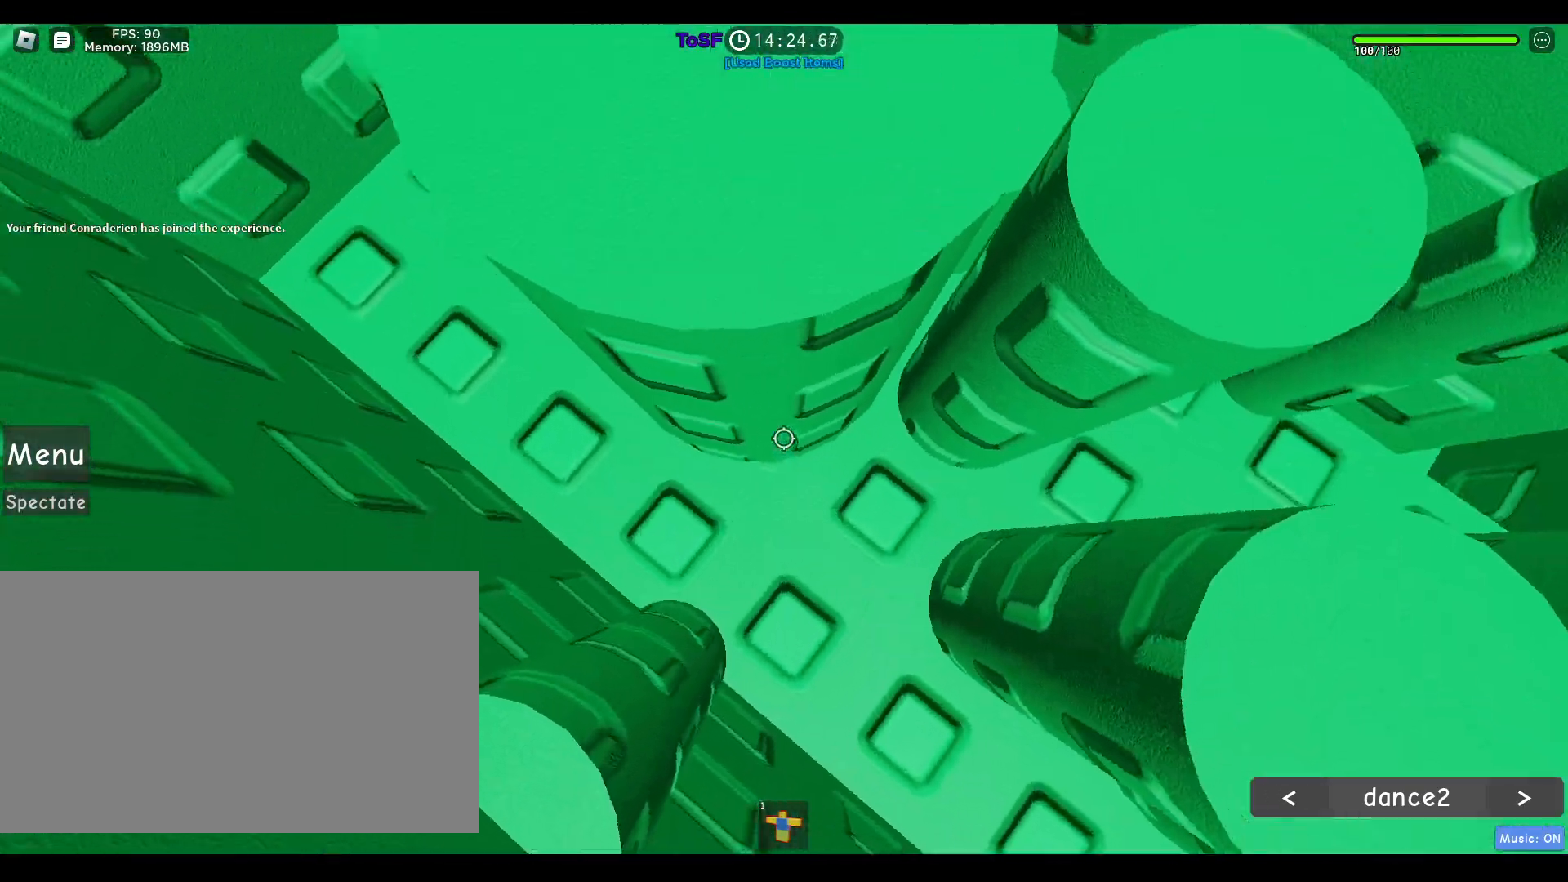
{"keys": ["a", "space"], "mouse": ["right"], "events": [[133, "w", "down"], [383, "w", "up"]]}
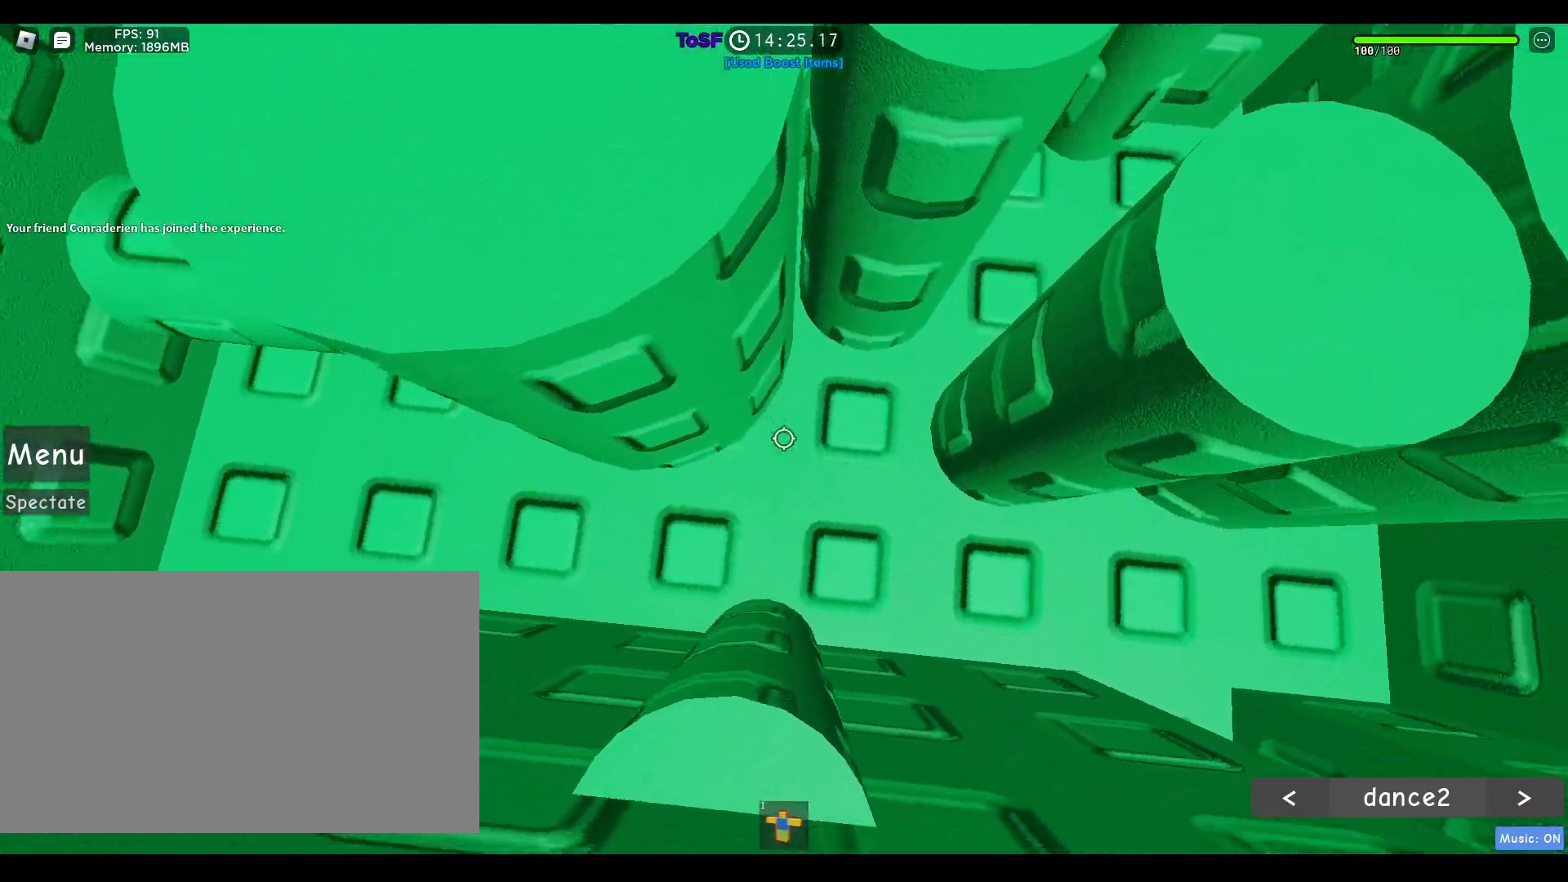
{"keys": ["a", "space"], "mouse": ["right"], "events": []}
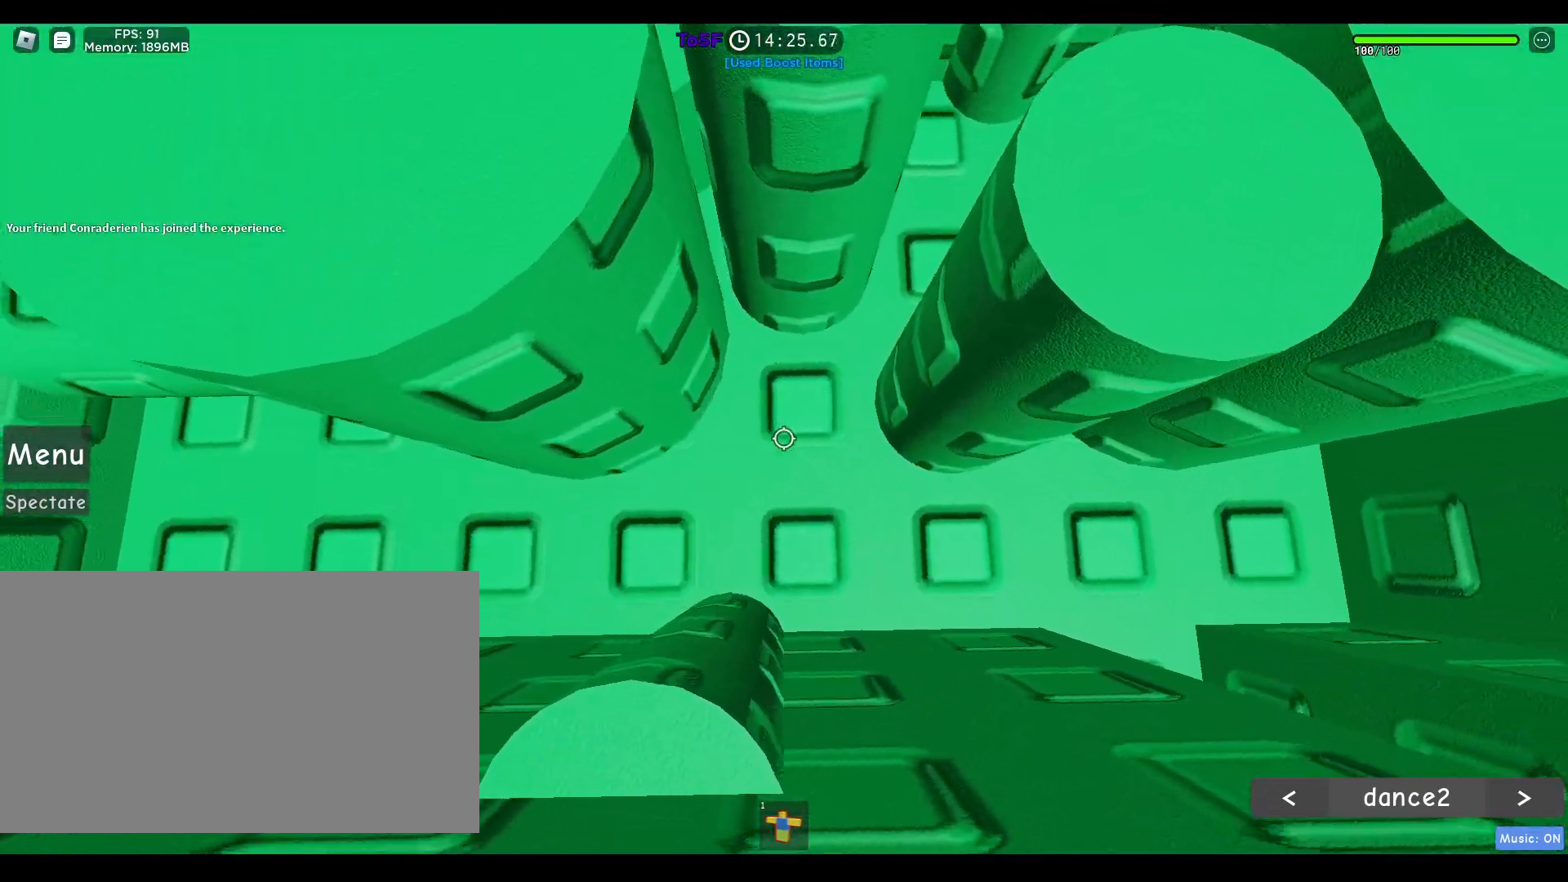
{"keys": [], "mouse": ["right"], "events": [[33, "shift", "down"], [83, "space", "up"], [217, "a", "up"], [217, "mouse_wheel", "down"], [217, "shift", "up"], [300, "mouse_wheel", "up"]]}
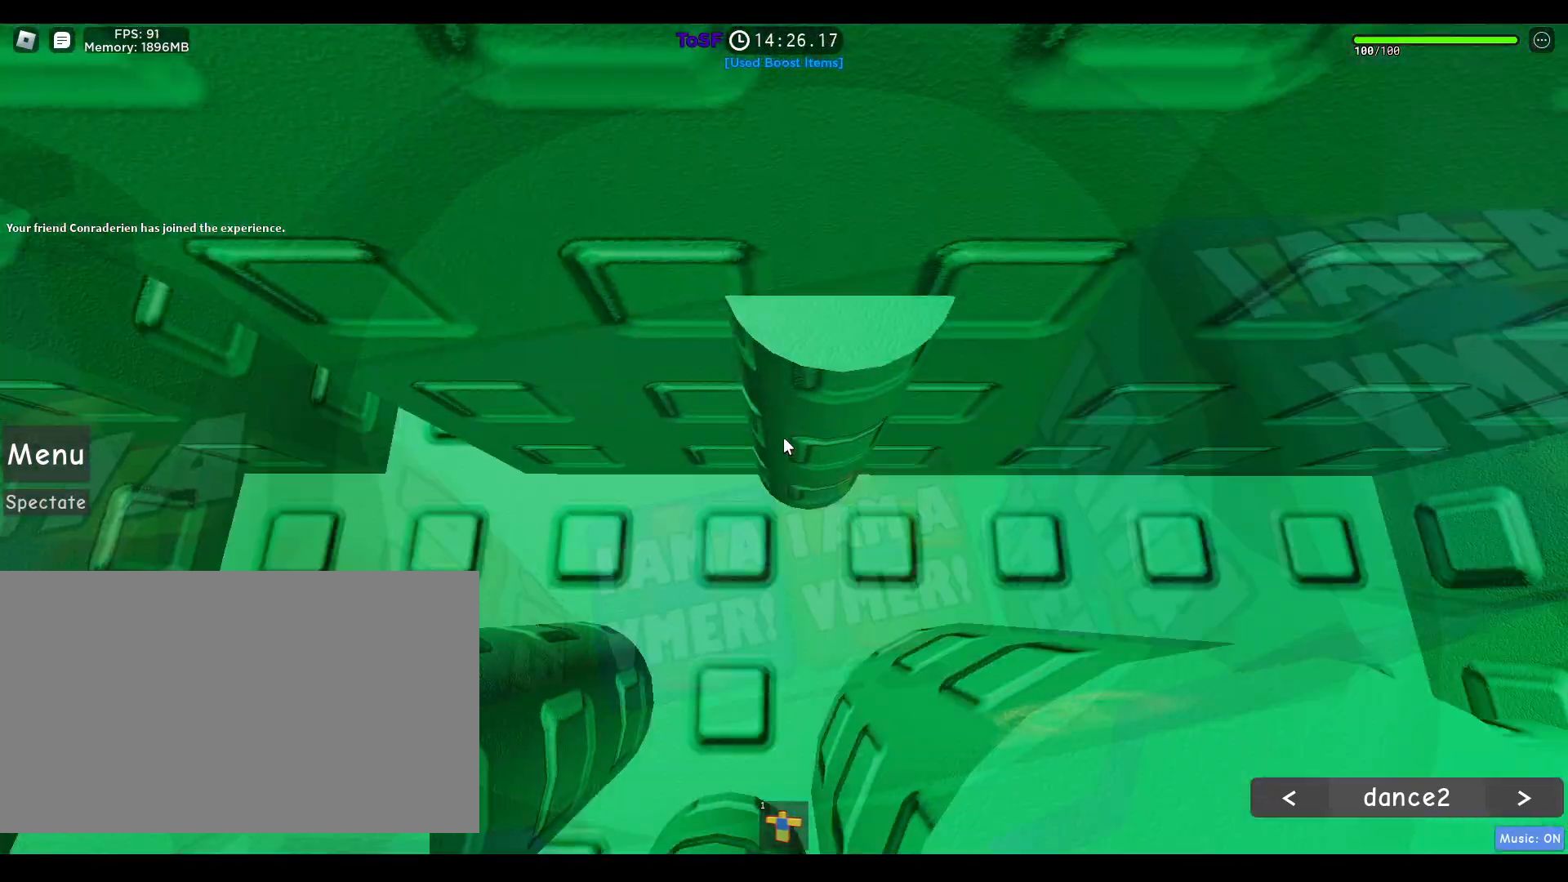
{"keys": ["d", "space"], "mouse": ["right"], "events": [[100, "d", "down"], [100, "shift", "down"], [100, "space", "down"], [217, "mouse_wheel", "down"], [283, "mouse_wheel", "up"], [383, "shift", "up"]]}
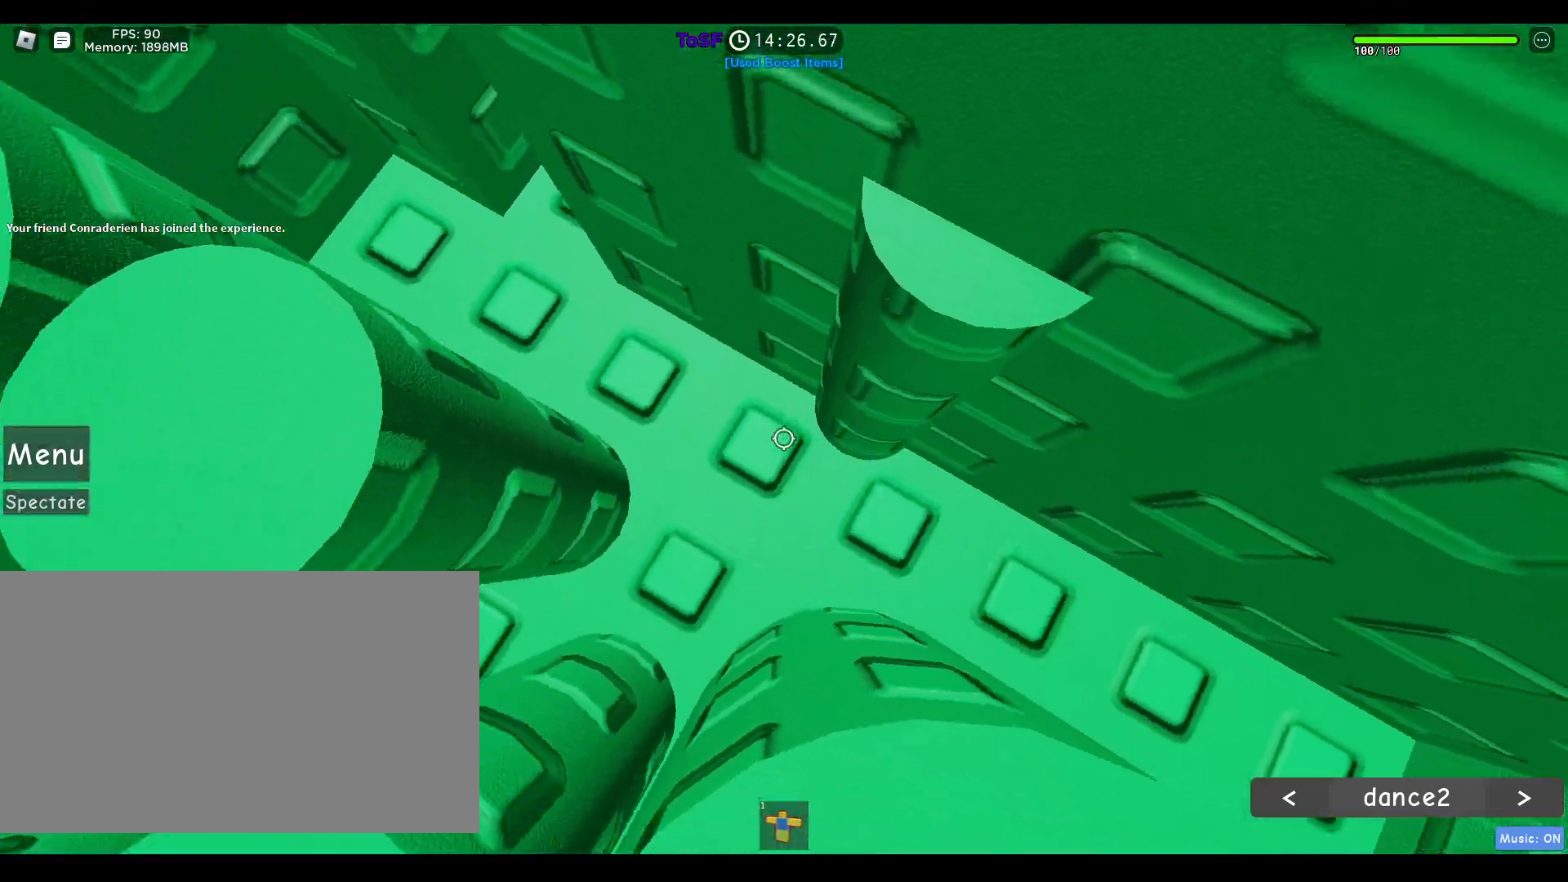
{"keys": ["d", "space"], "mouse": ["right"], "events": []}
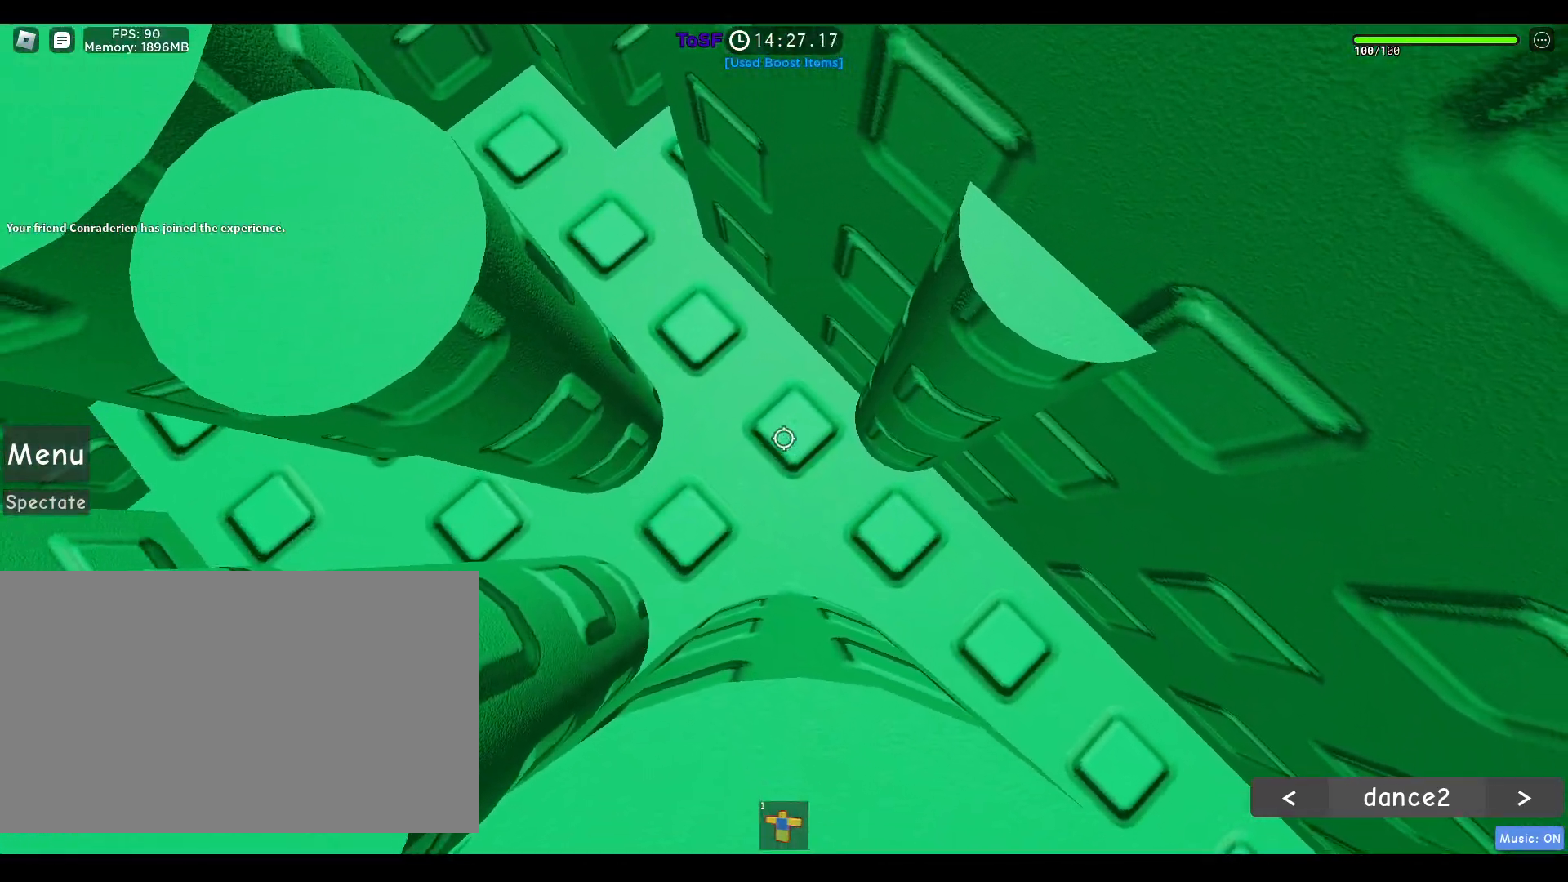
{"keys": ["d", "space"], "mouse": ["right"], "events": [[133, "shift", "down"], [317, "shift", "up"]]}
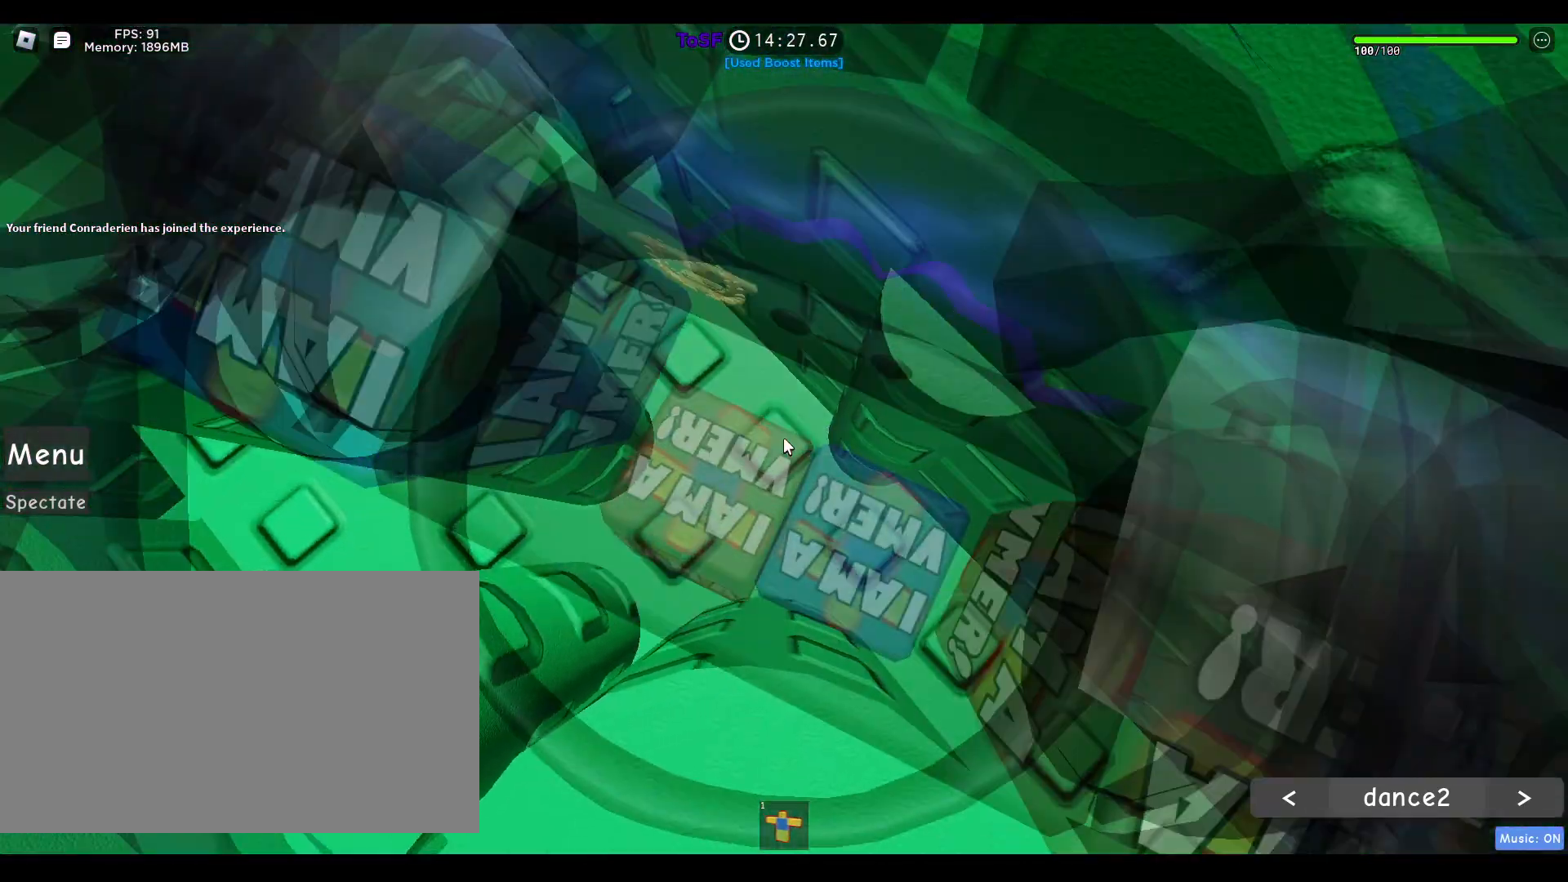
{"keys": ["d", "space"], "mouse": ["right"], "events": []}
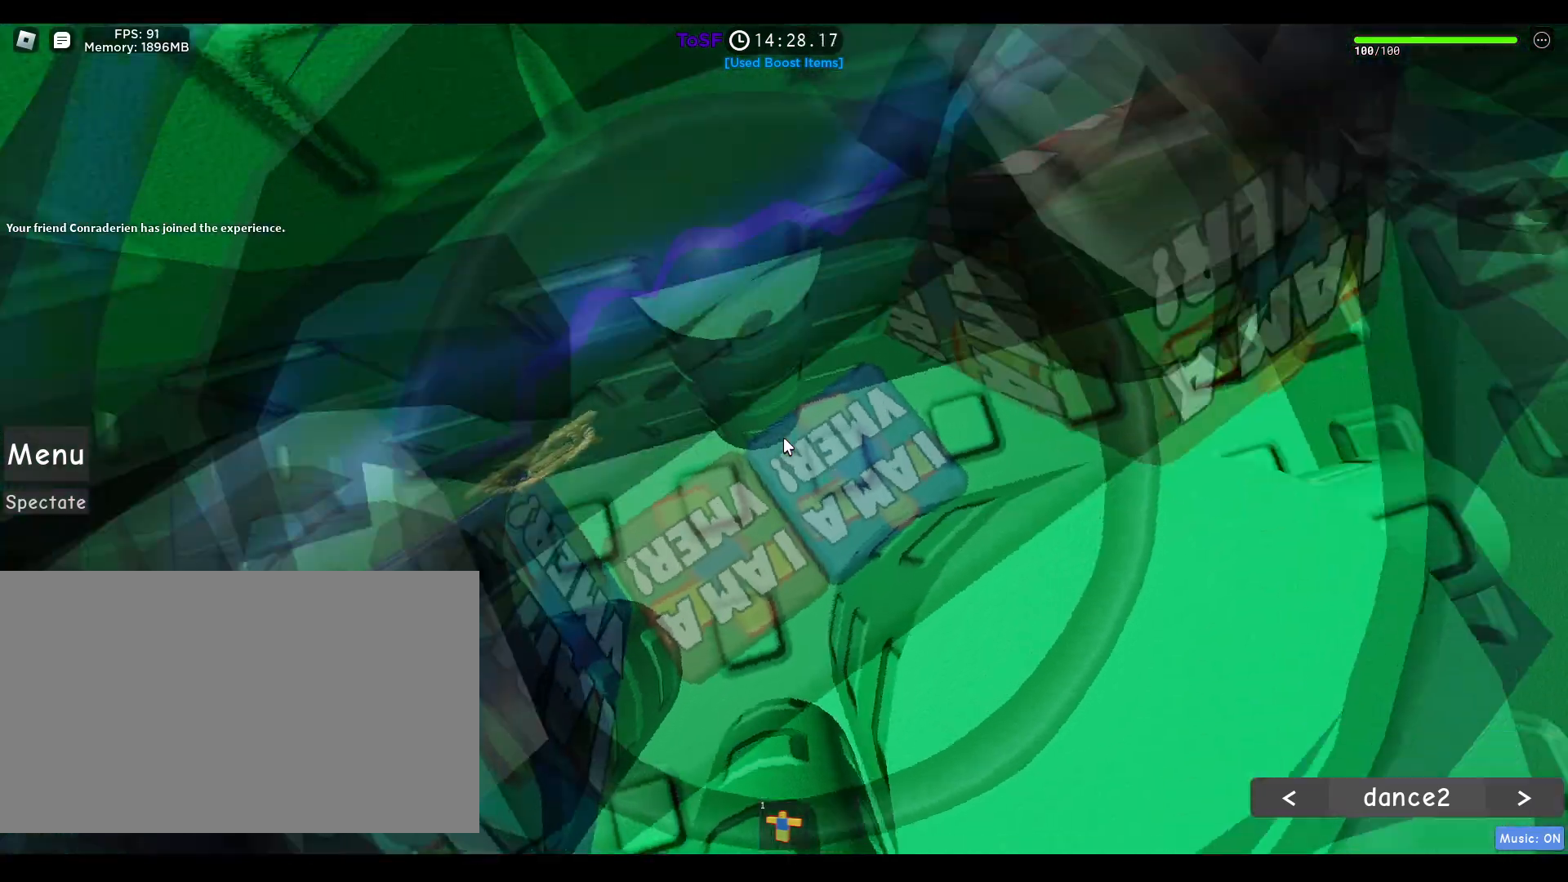
{"keys": ["space", "w"], "mouse": ["right"], "events": [[117, "w", "down"], [433, "d", "up"]]}
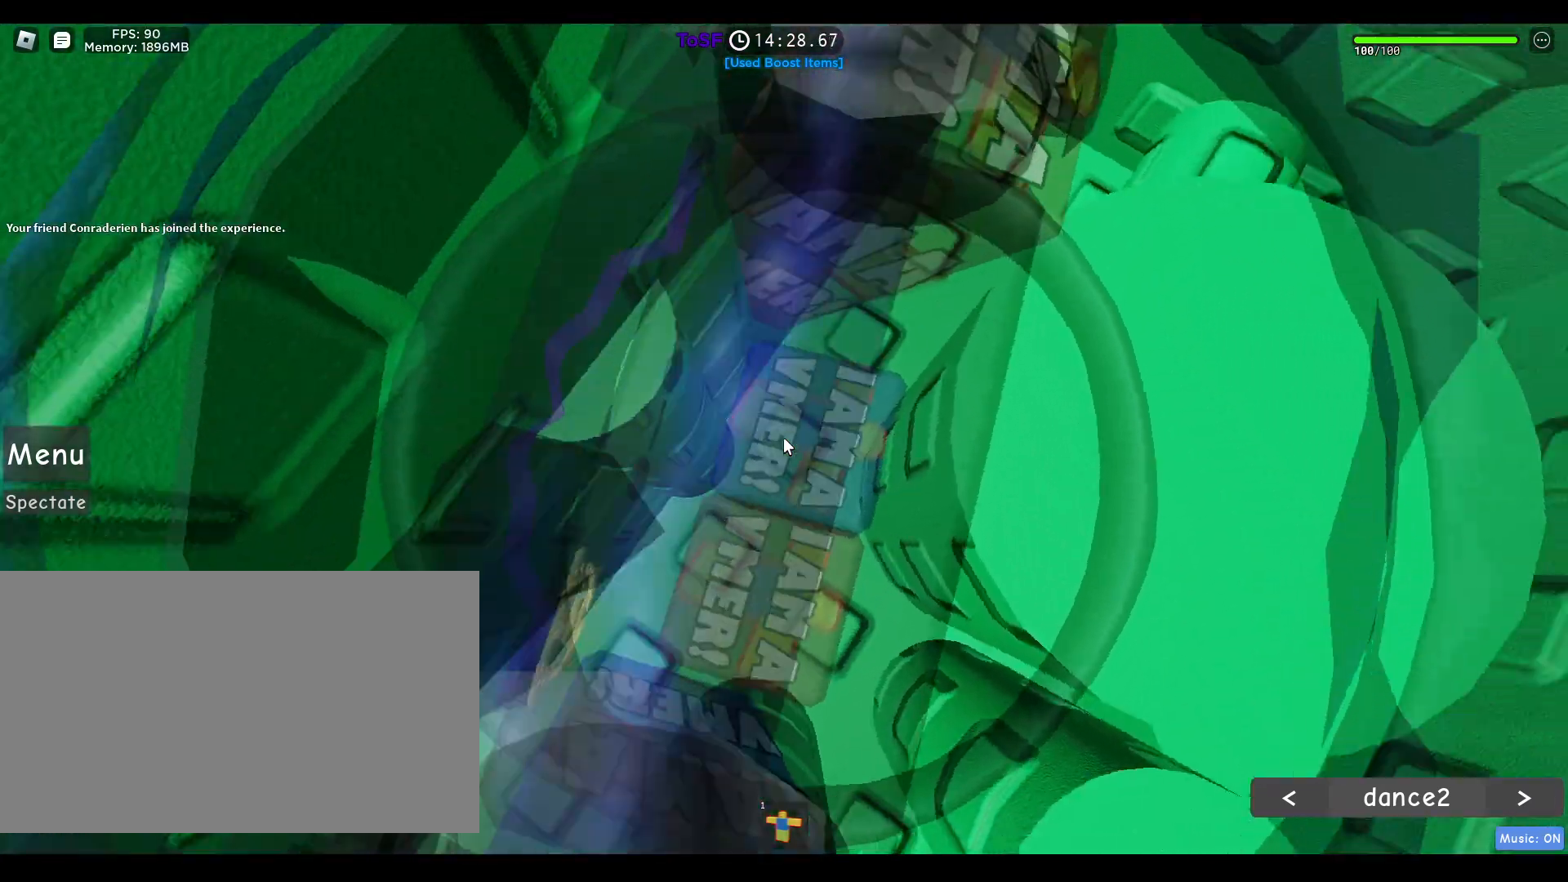
{"keys": ["a", "space"], "mouse": ["right"], "events": [[33, "a", "down"], [450, "w", "up"]]}
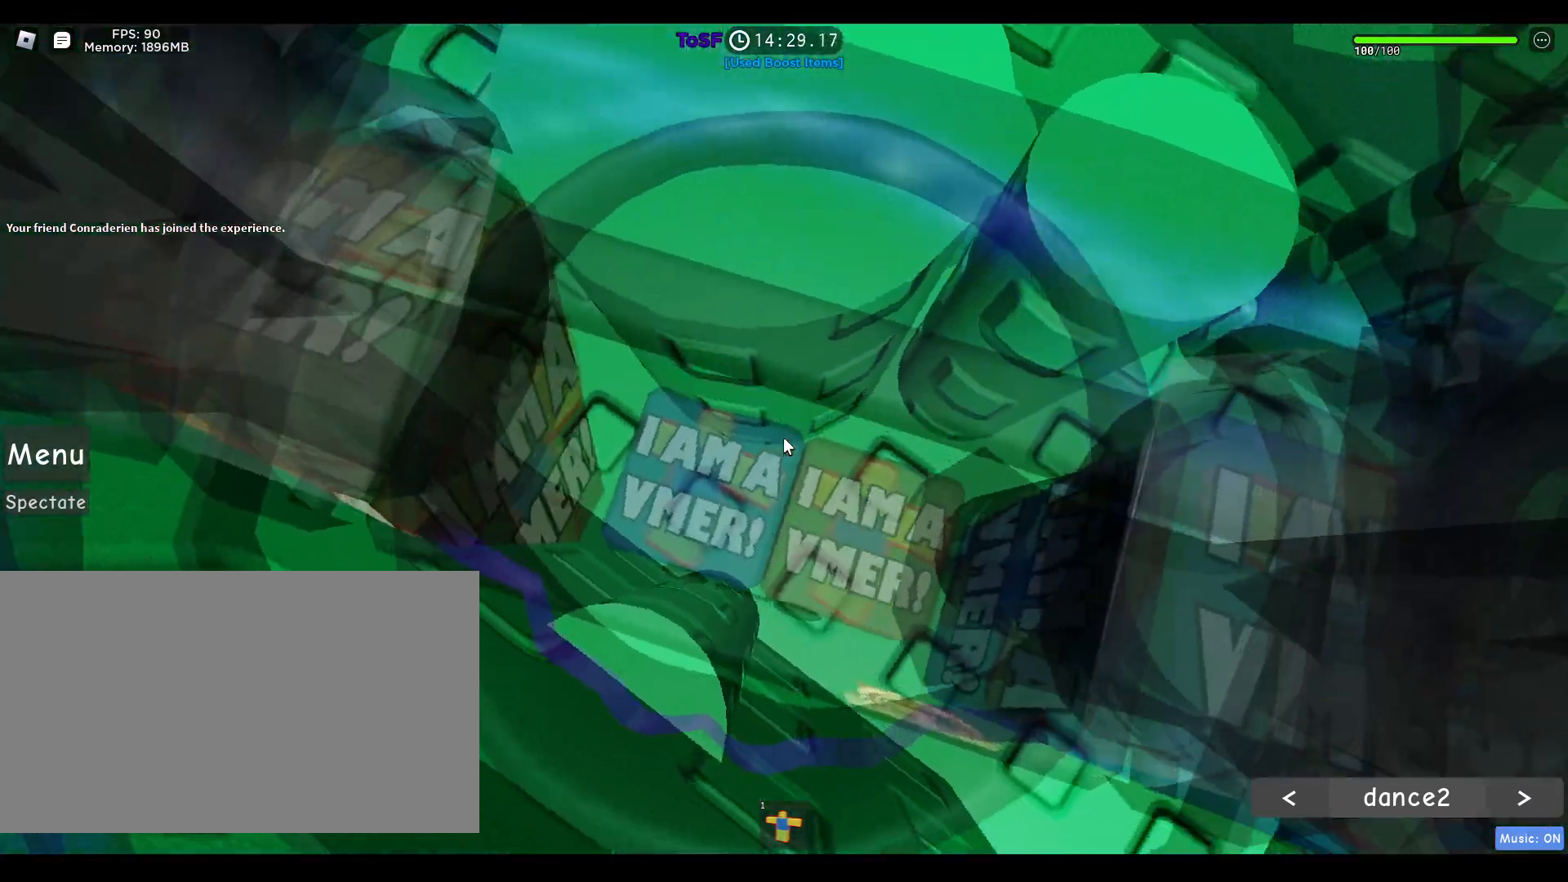
{"keys": ["a", "space"], "mouse": ["right"], "events": []}
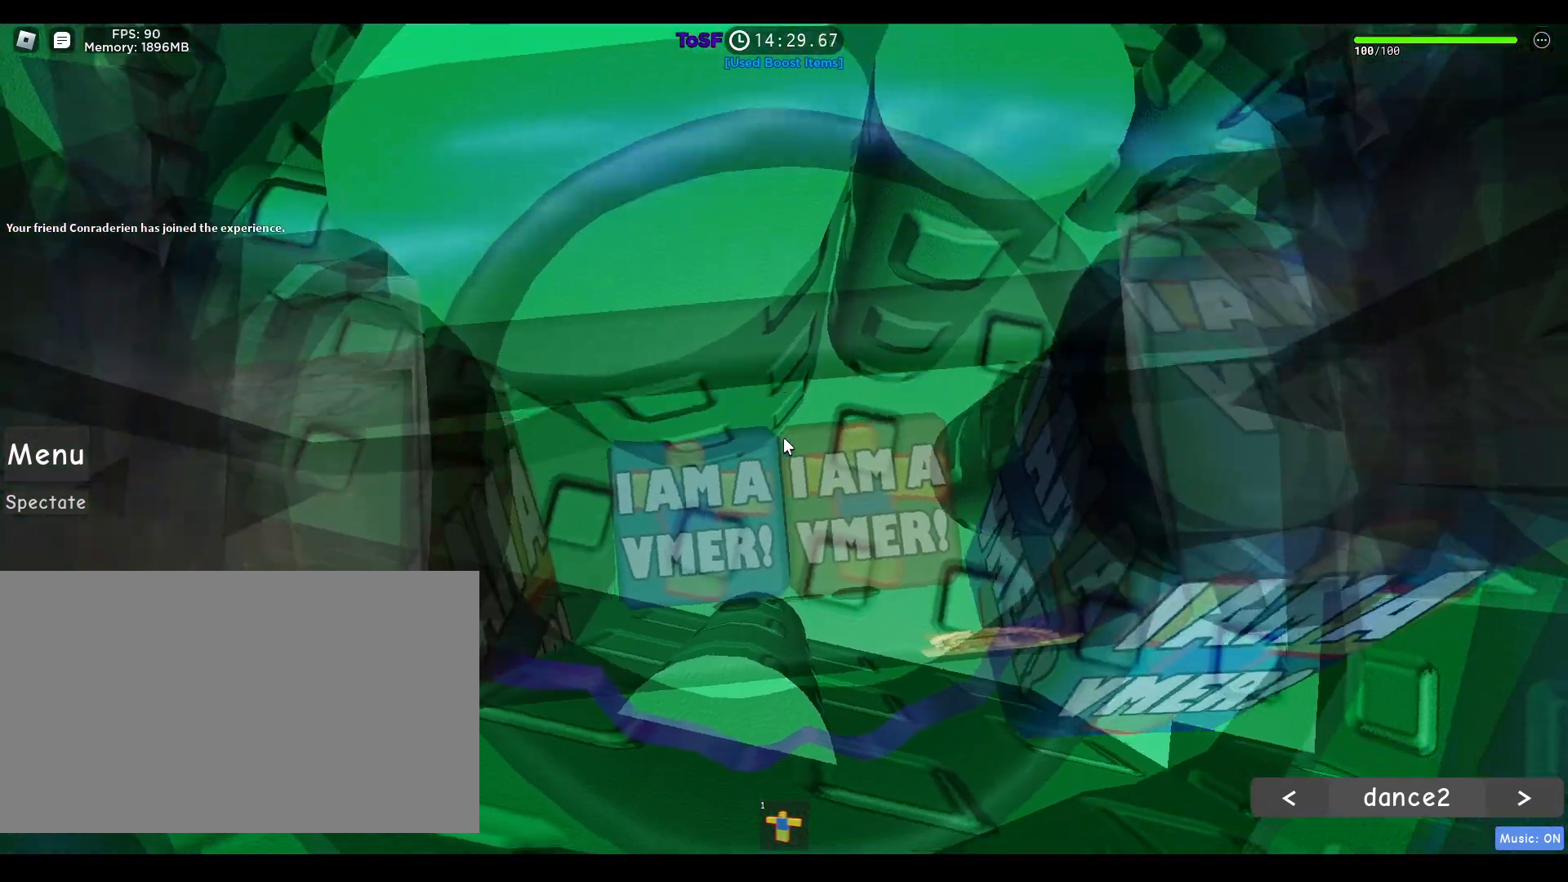
{"keys": ["a", "space"], "mouse": ["right"], "events": [[250, "shift", "down"], [450, "shift", "up"]]}
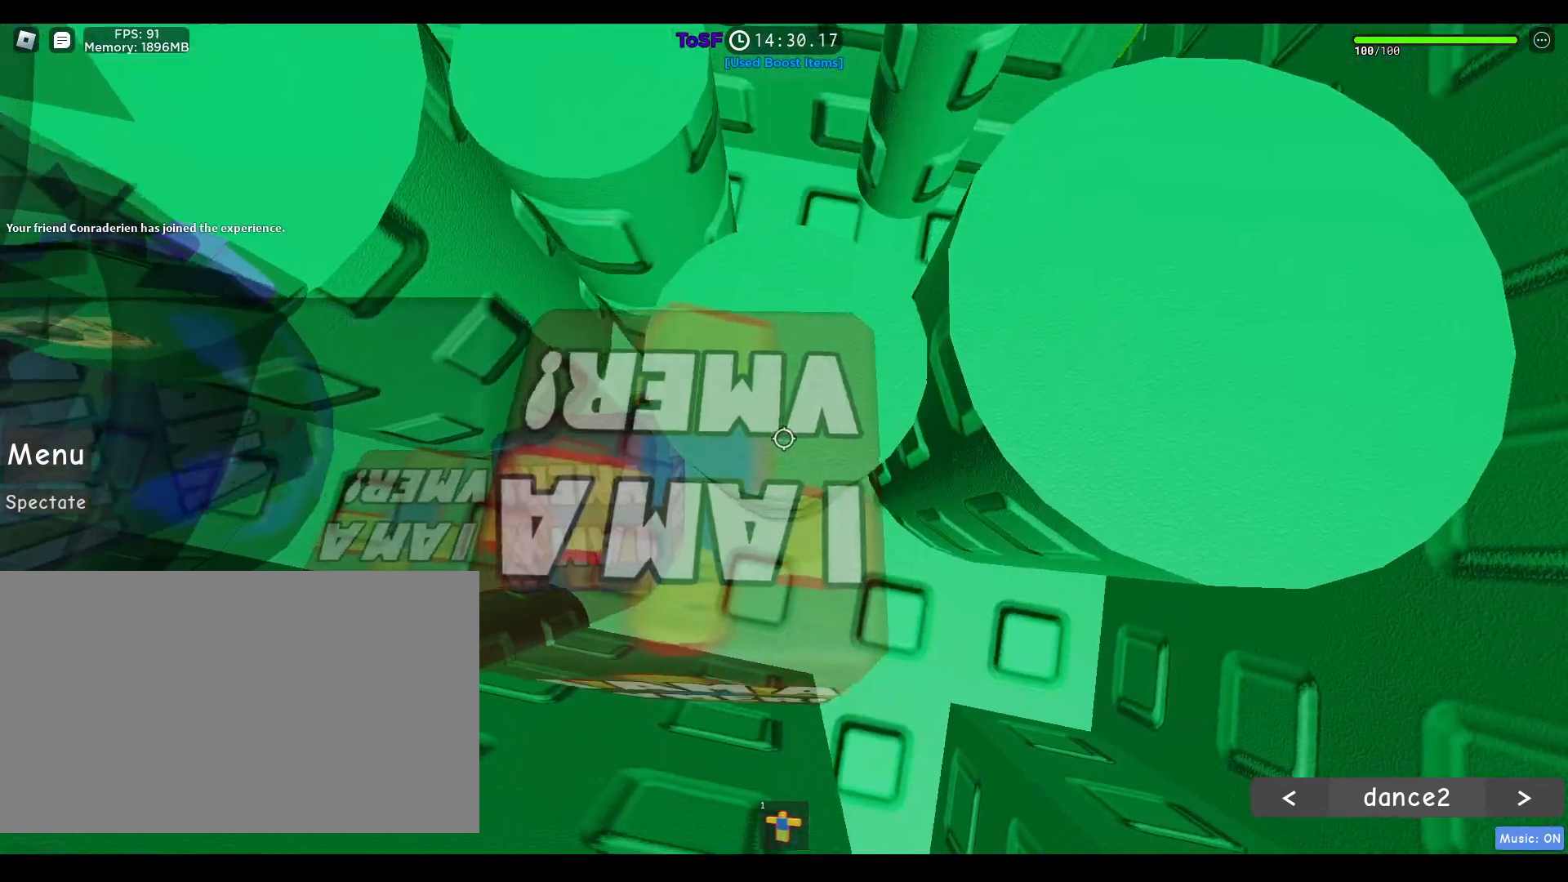
{"keys": ["a", "space"], "mouse": ["right"], "events": [[317, "mouse_wheel", "down"], [350, "mouse_wheel", "up"]]}
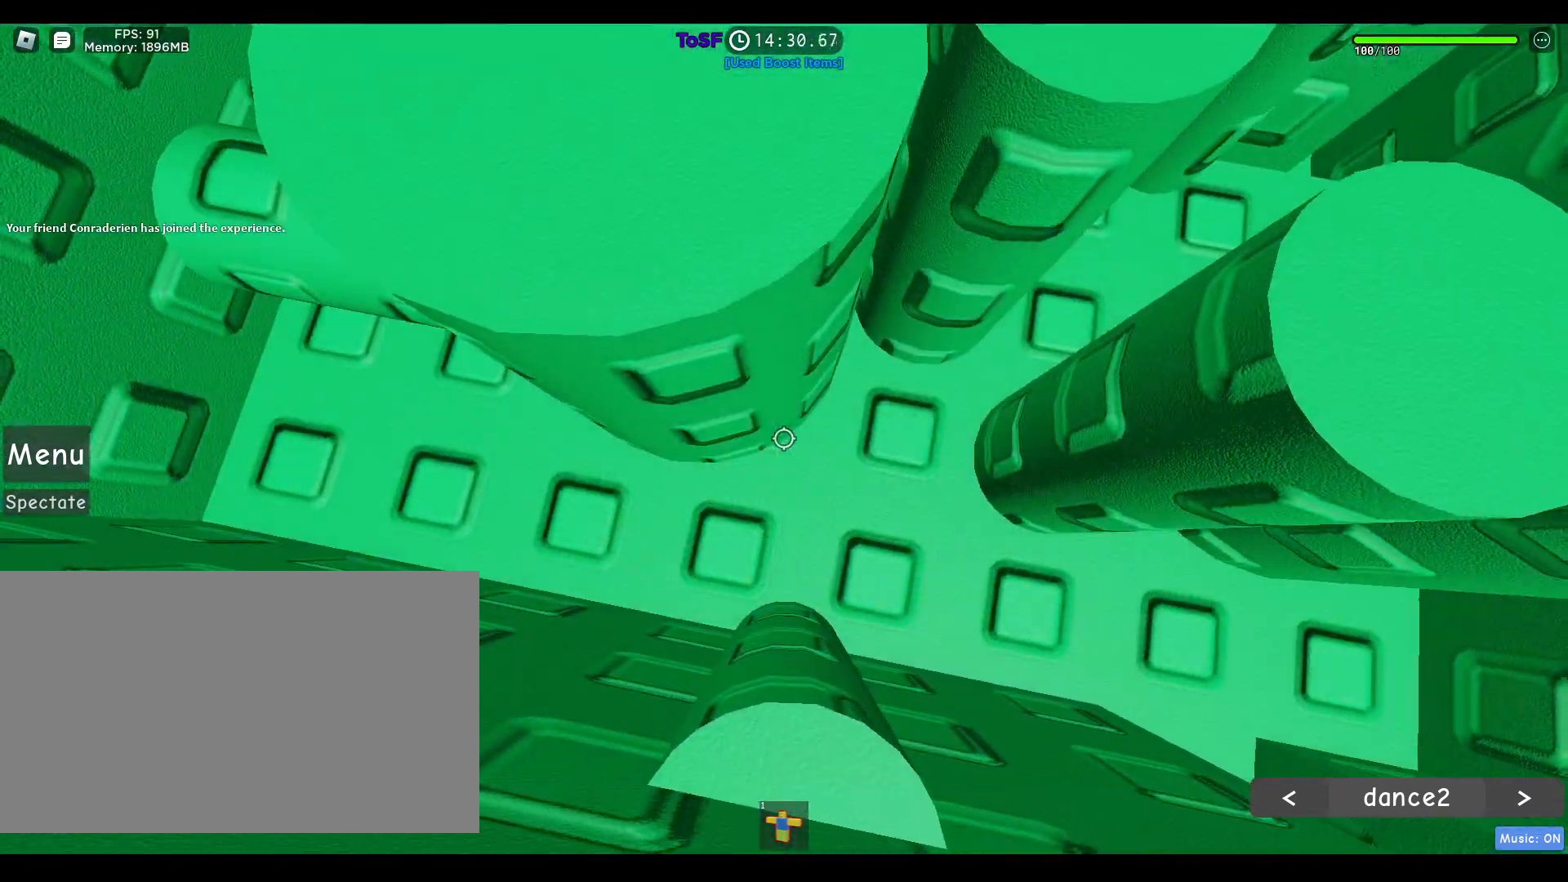
{"keys": ["a", "space"], "mouse": ["right"], "events": []}
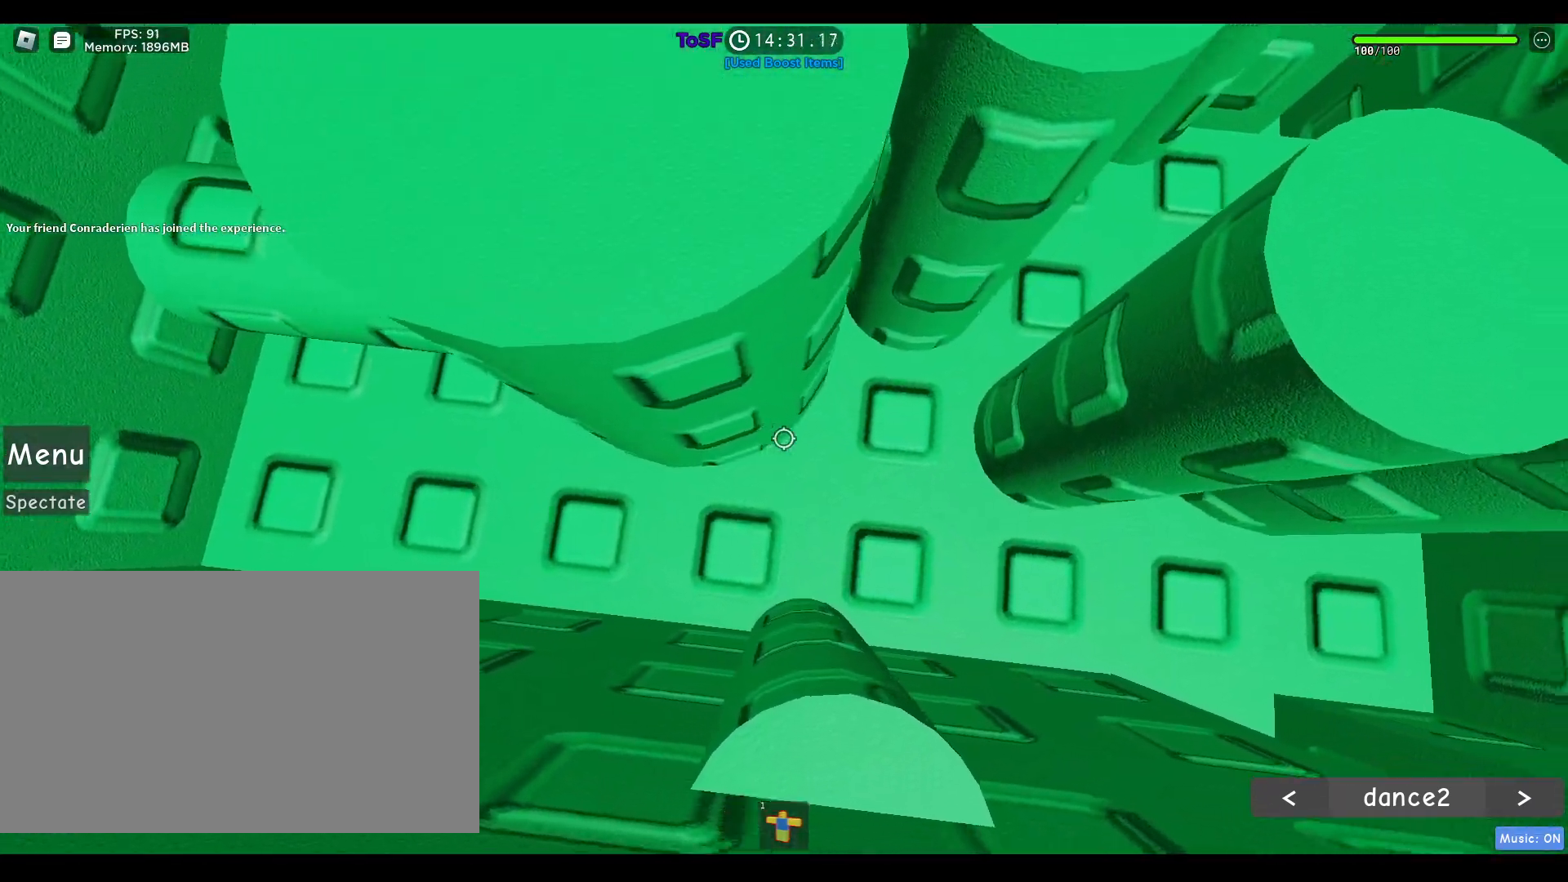
{"keys": ["a", "space"], "mouse": ["right"], "events": []}
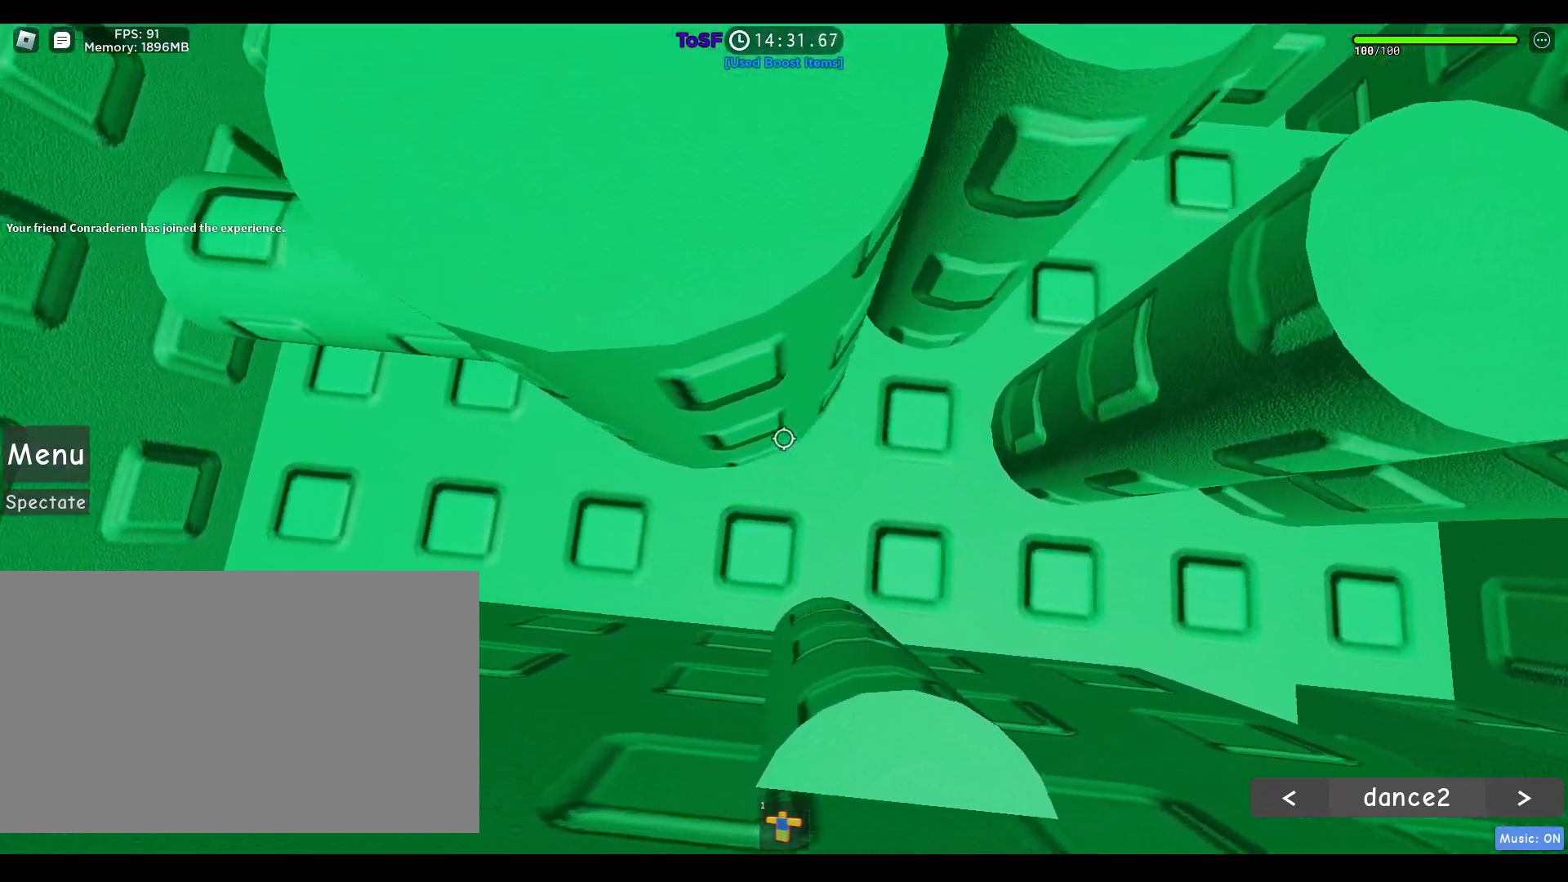
{"keys": ["a", "space"], "mouse": ["right"], "events": []}
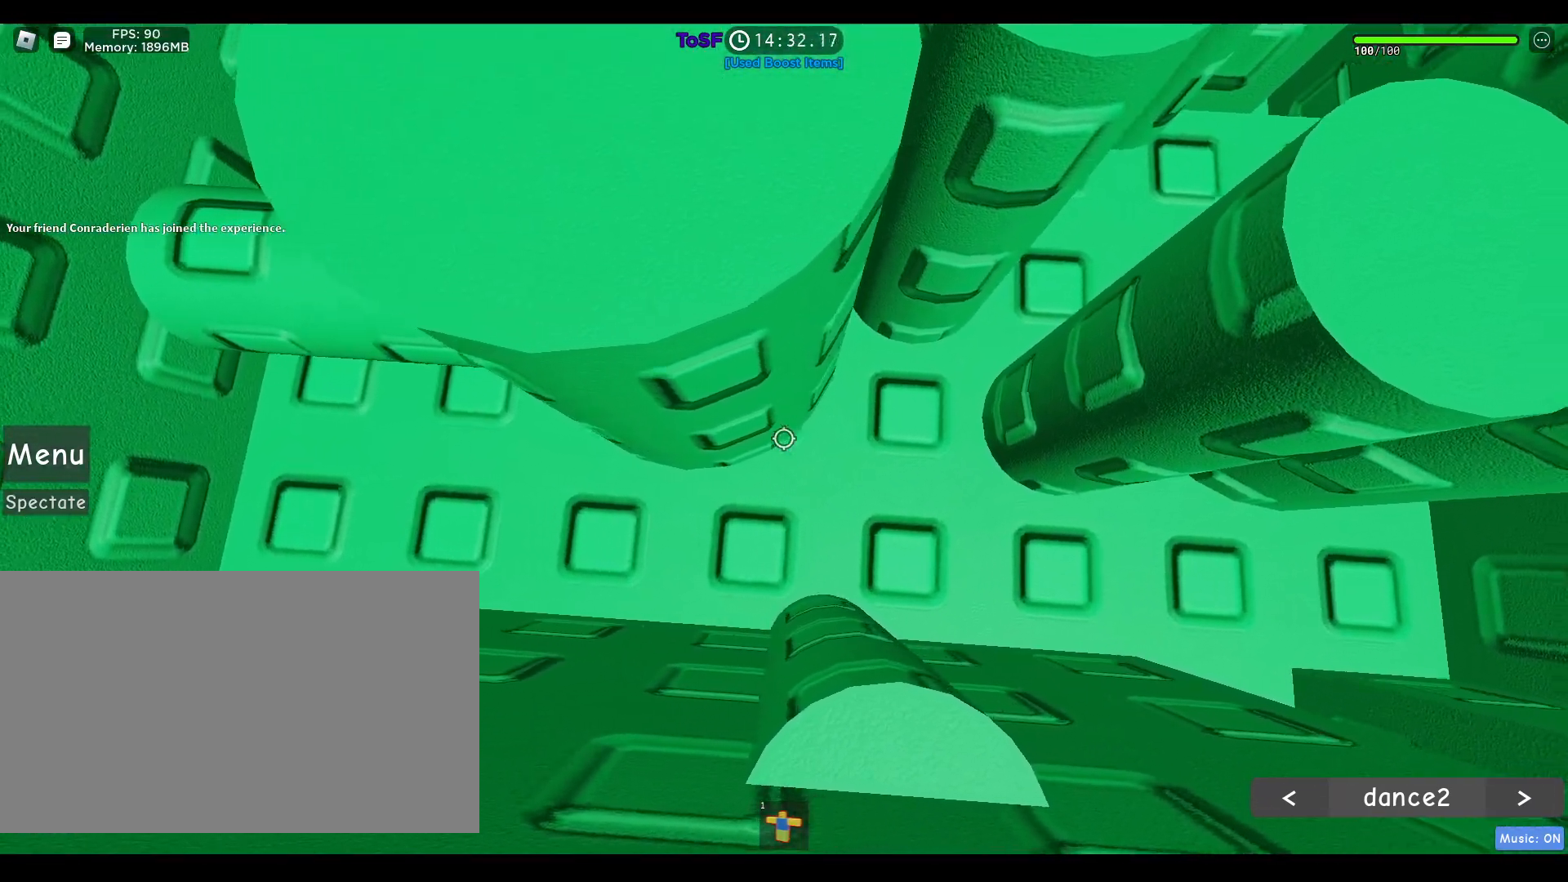
{"keys": ["a", "space"], "mouse": ["right"], "events": []}
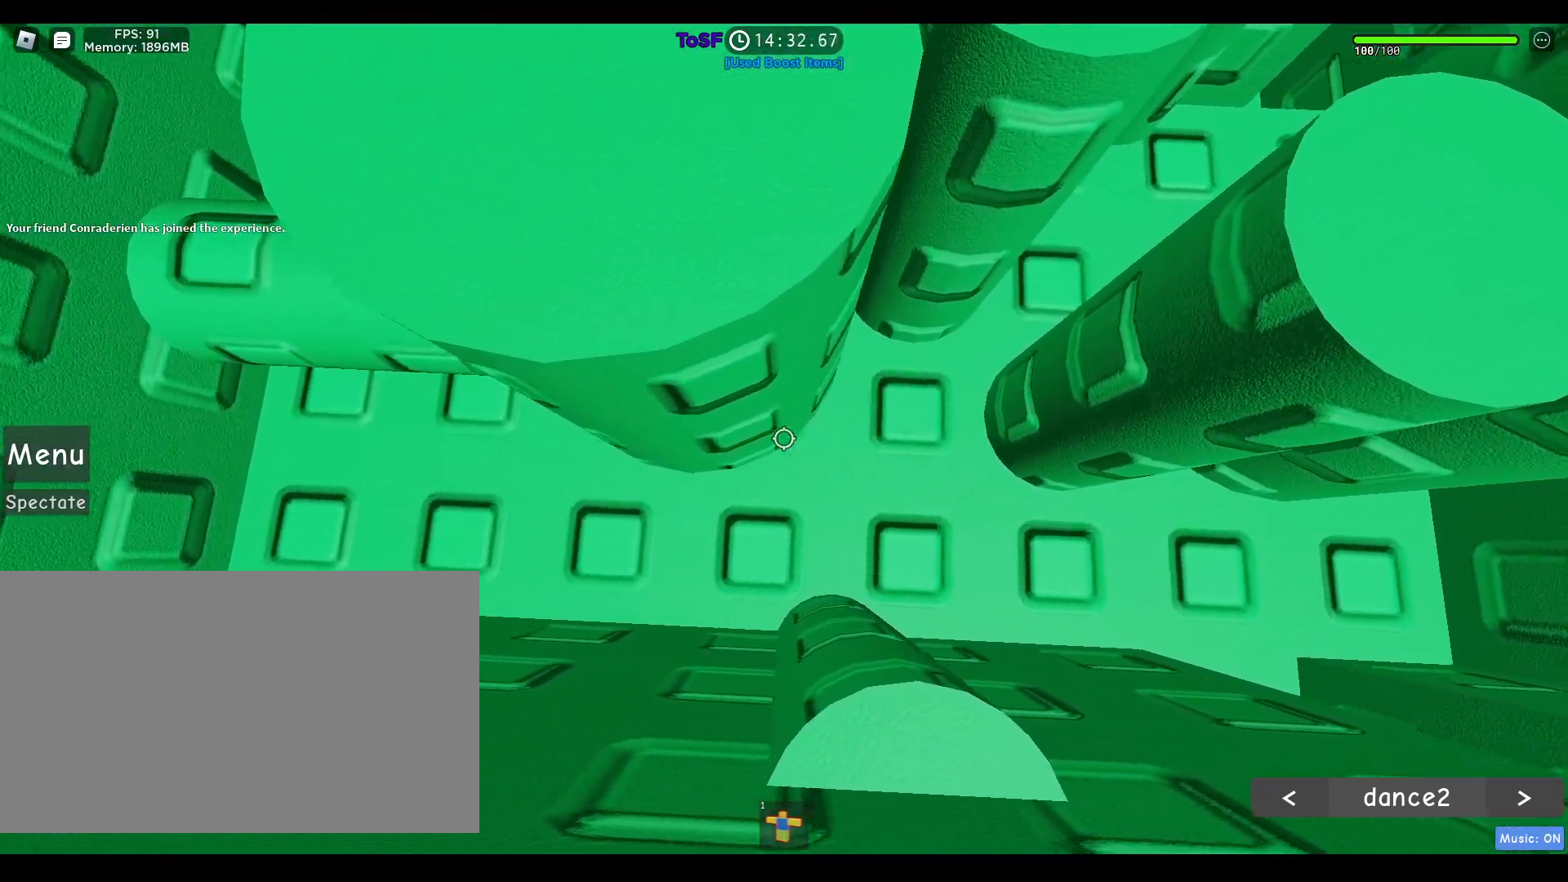
{"keys": ["a", "space"], "mouse": ["right"], "events": []}
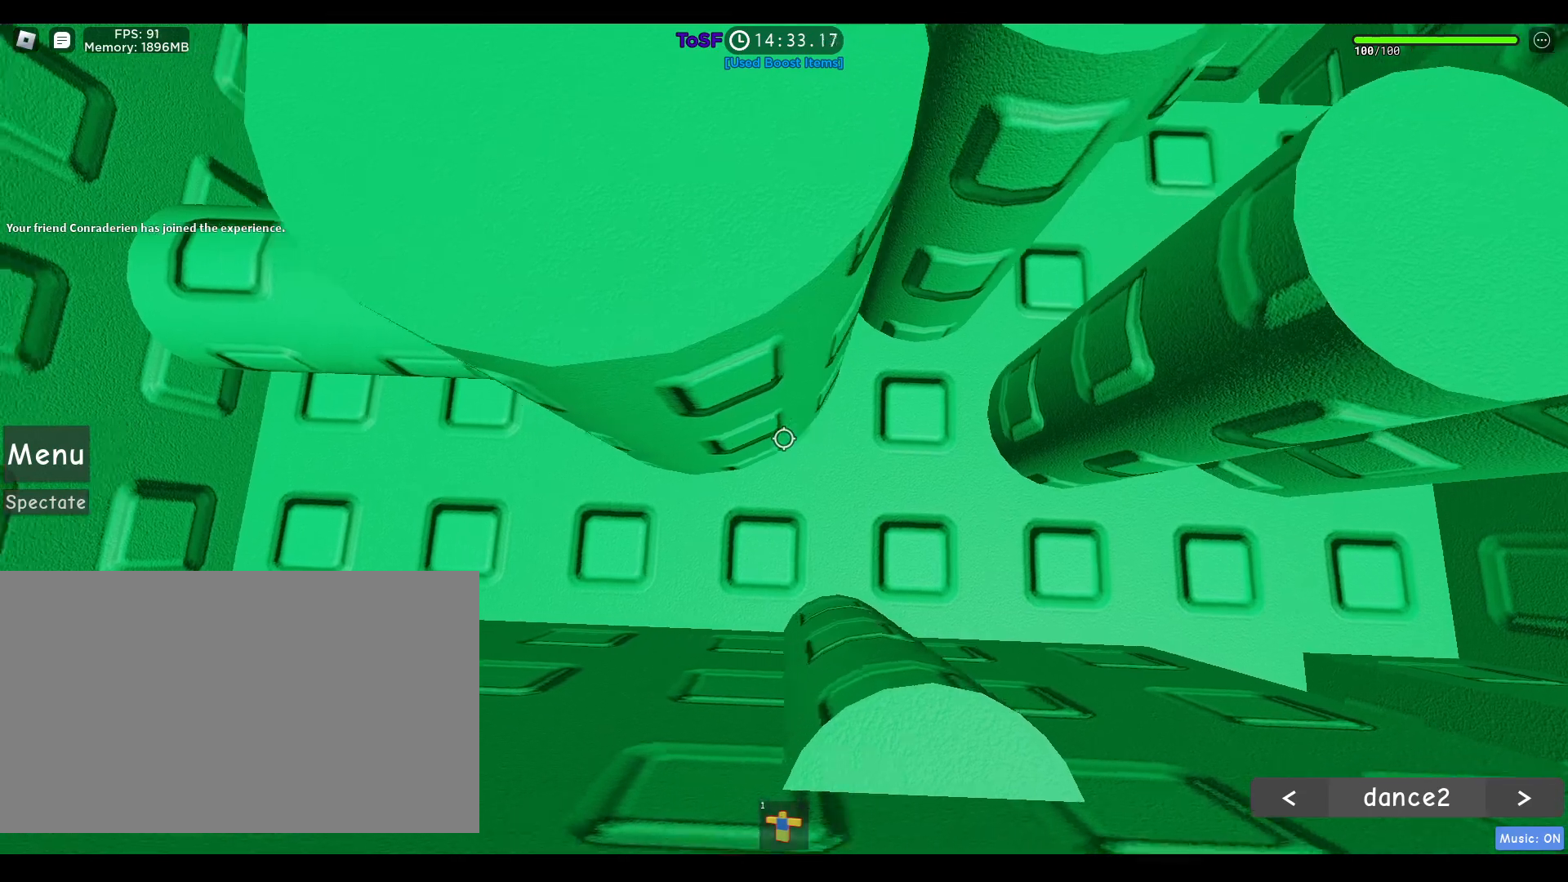
{"keys": ["a", "space"], "mouse": ["right"], "events": []}
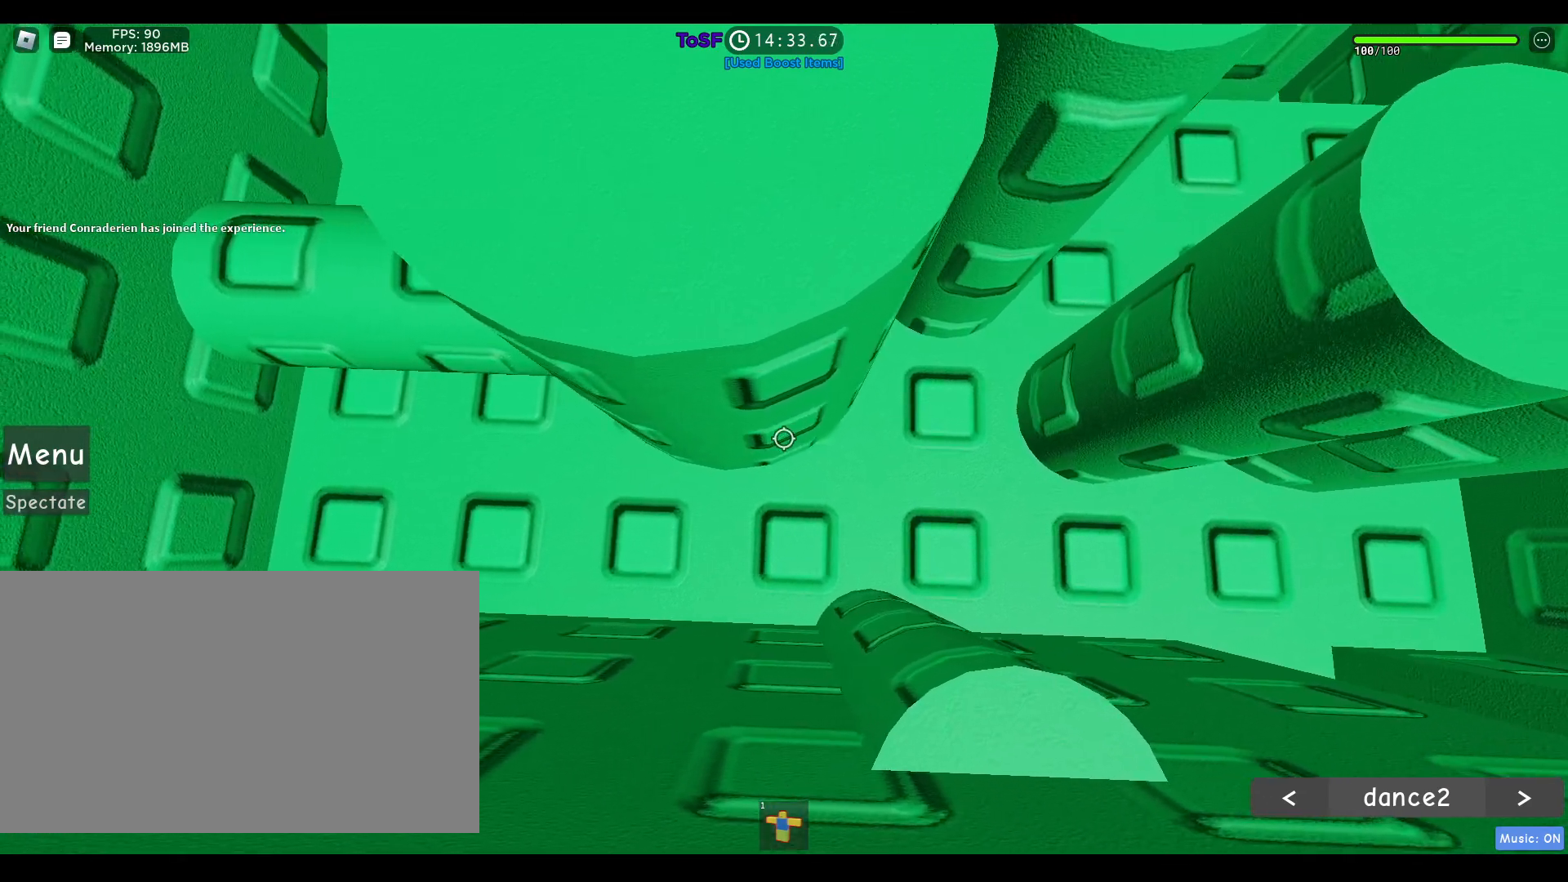
{"keys": ["a", "space"], "mouse": ["right"], "events": []}
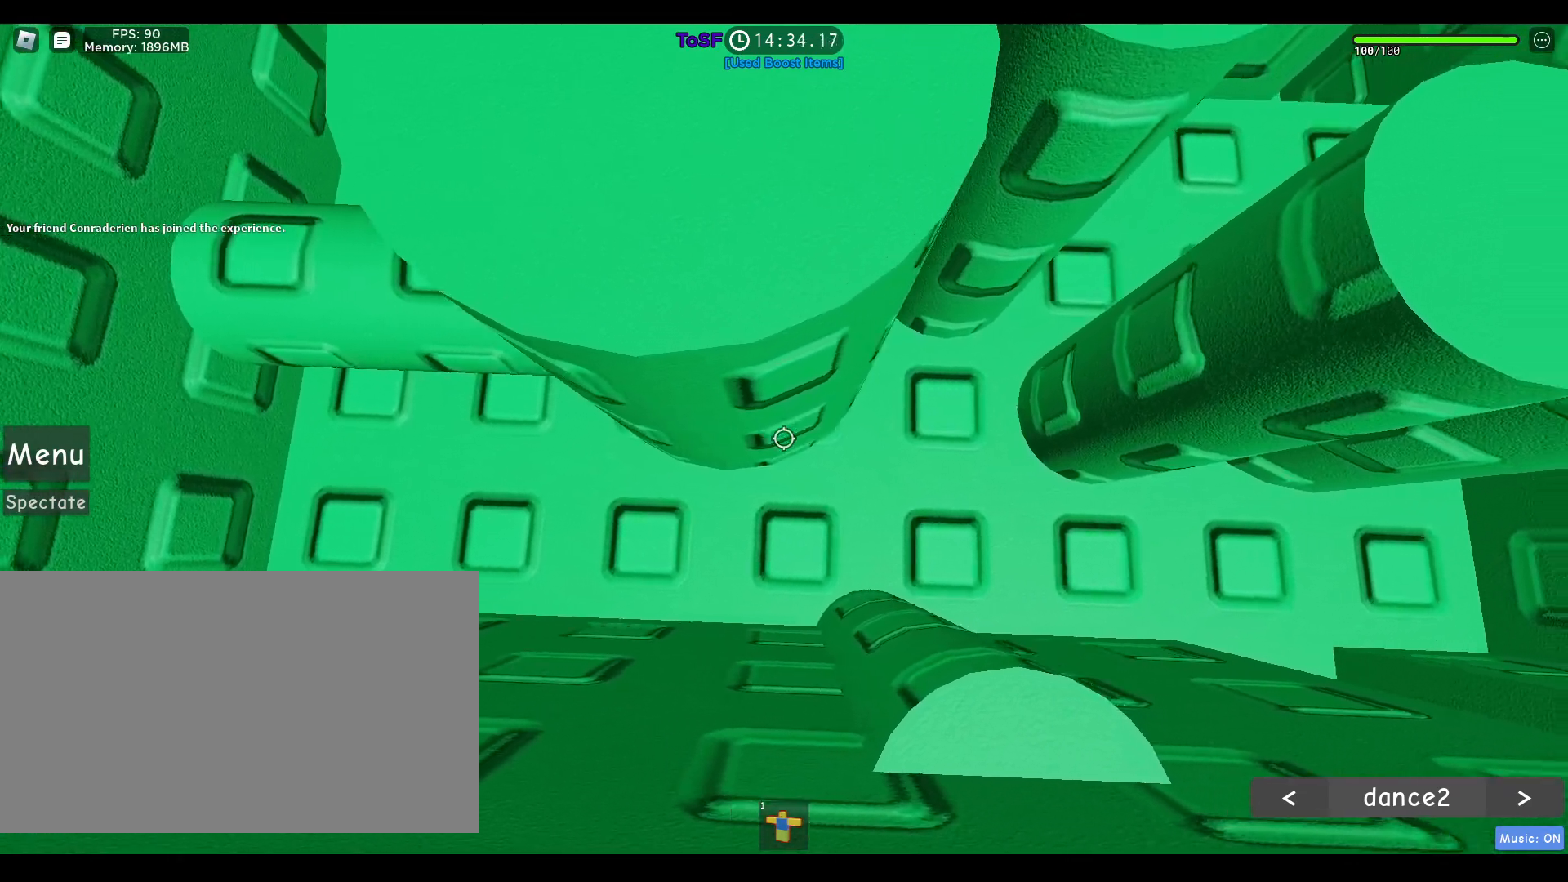
{"keys": ["a", "space"], "mouse": ["right"], "events": []}
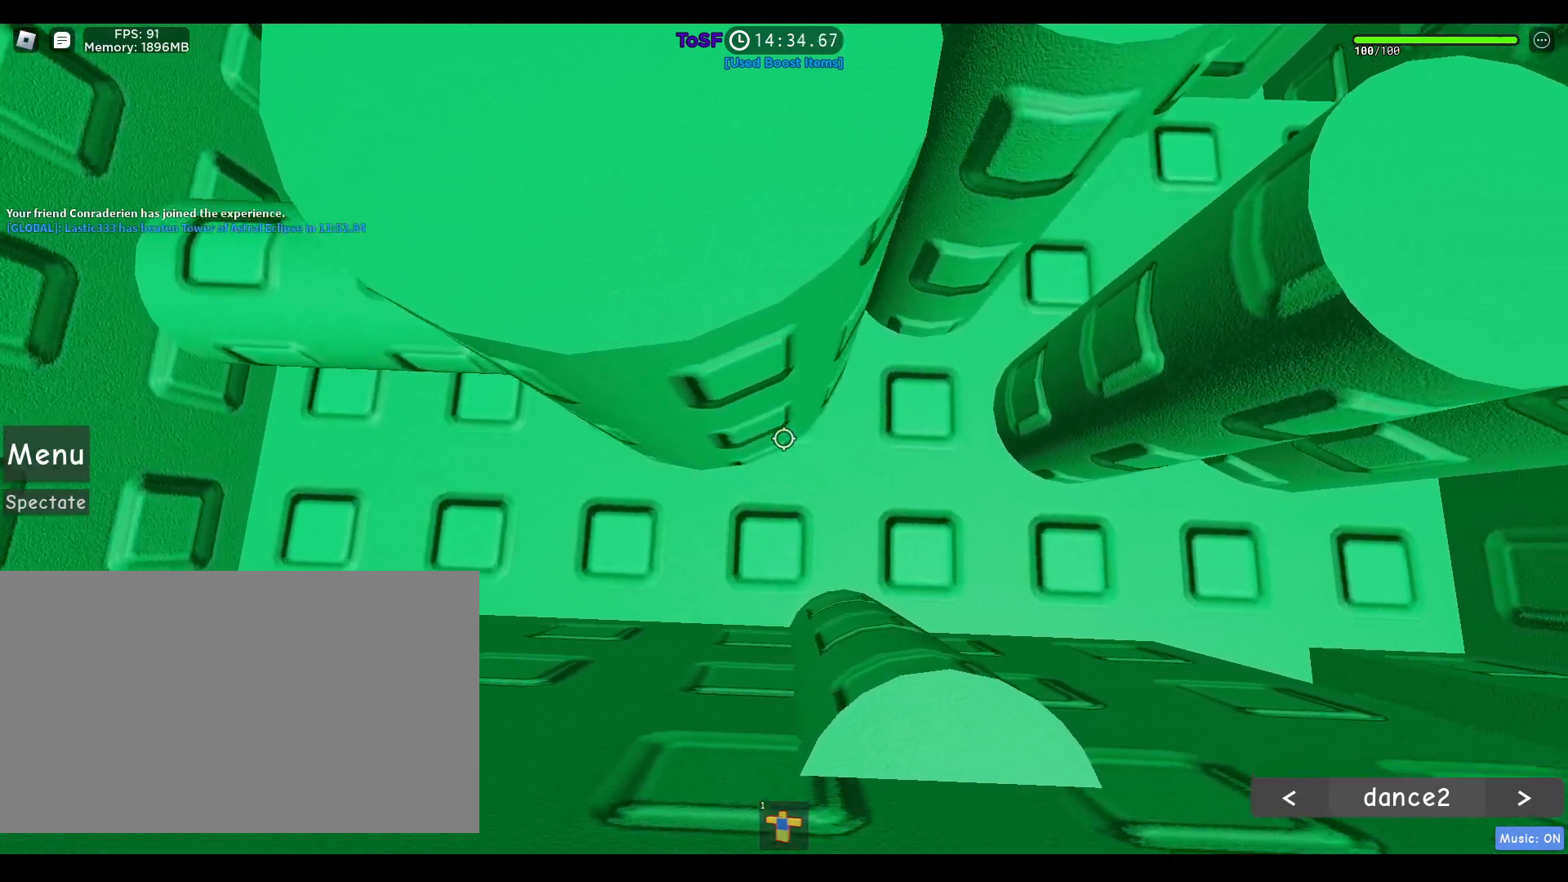
{"keys": ["a", "shift"], "mouse": ["right"], "events": [[367, "space", "up"], [400, "shift", "down"]]}
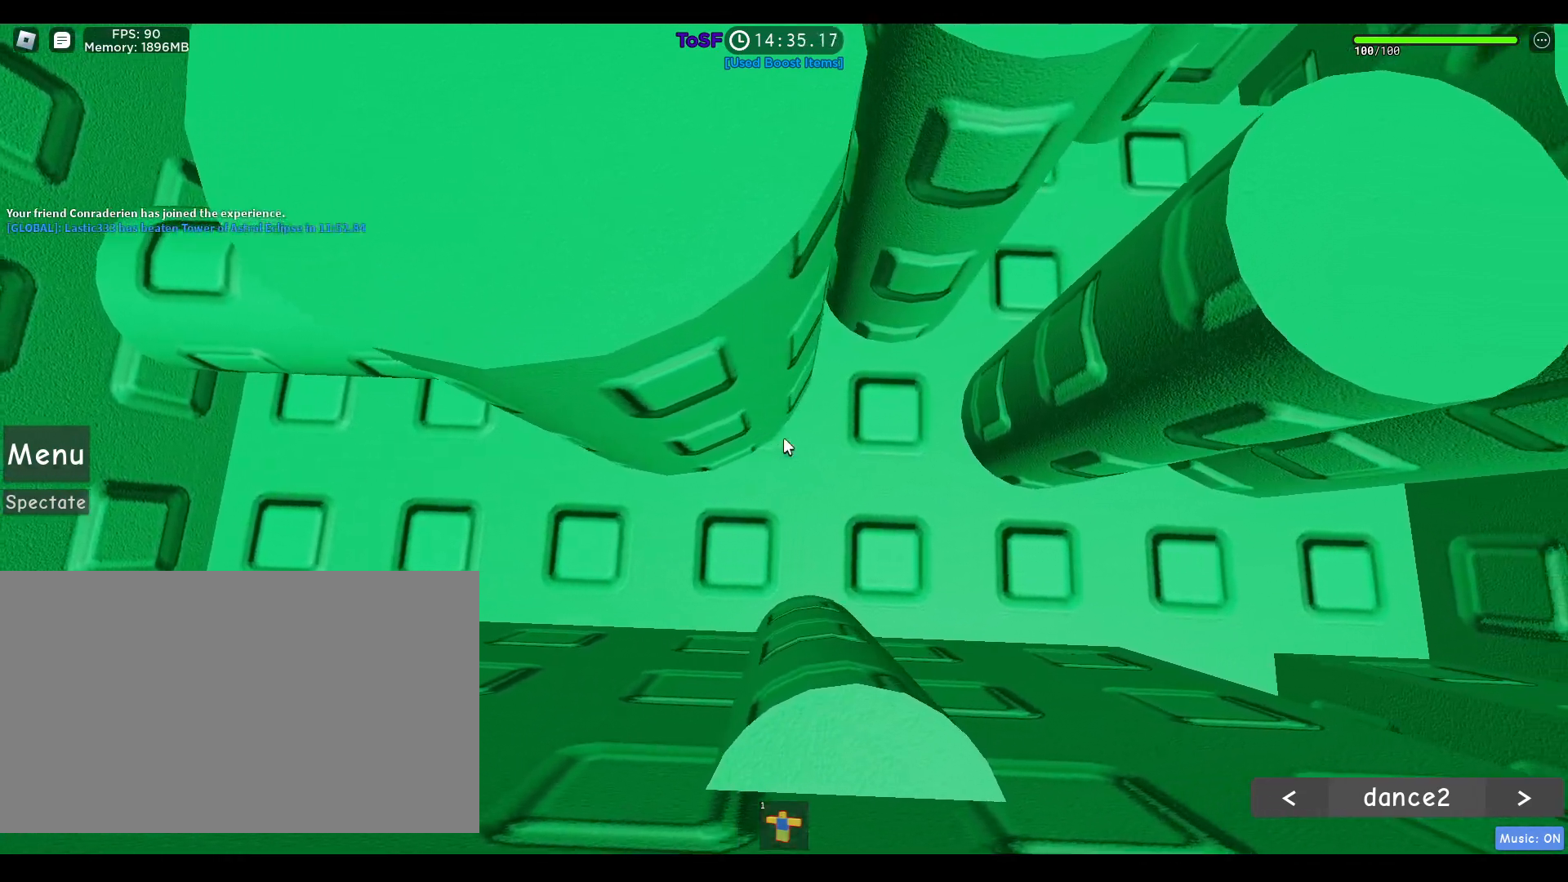
{"keys": ["a"], "mouse": ["right"], "events": [[50, "shift", "up"], [467, "mouse_wheel", "down"], [500, "mouse_wheel", "up"]]}
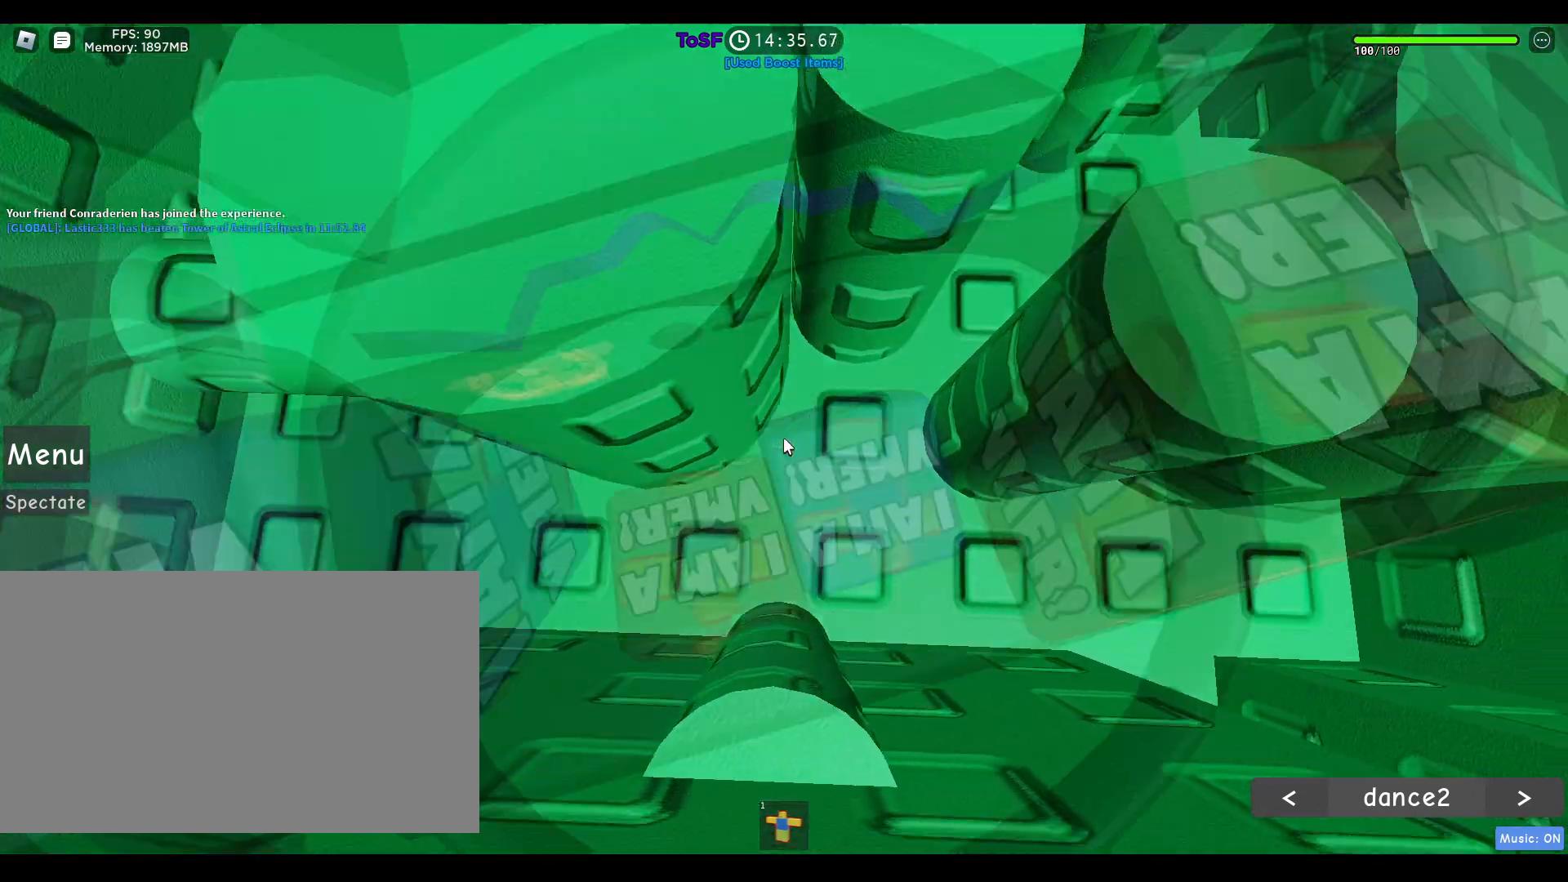
{"keys": ["a", "shift", "space"], "mouse": ["right"], "events": [[350, "shift", "down"], [383, "space", "down"]]}